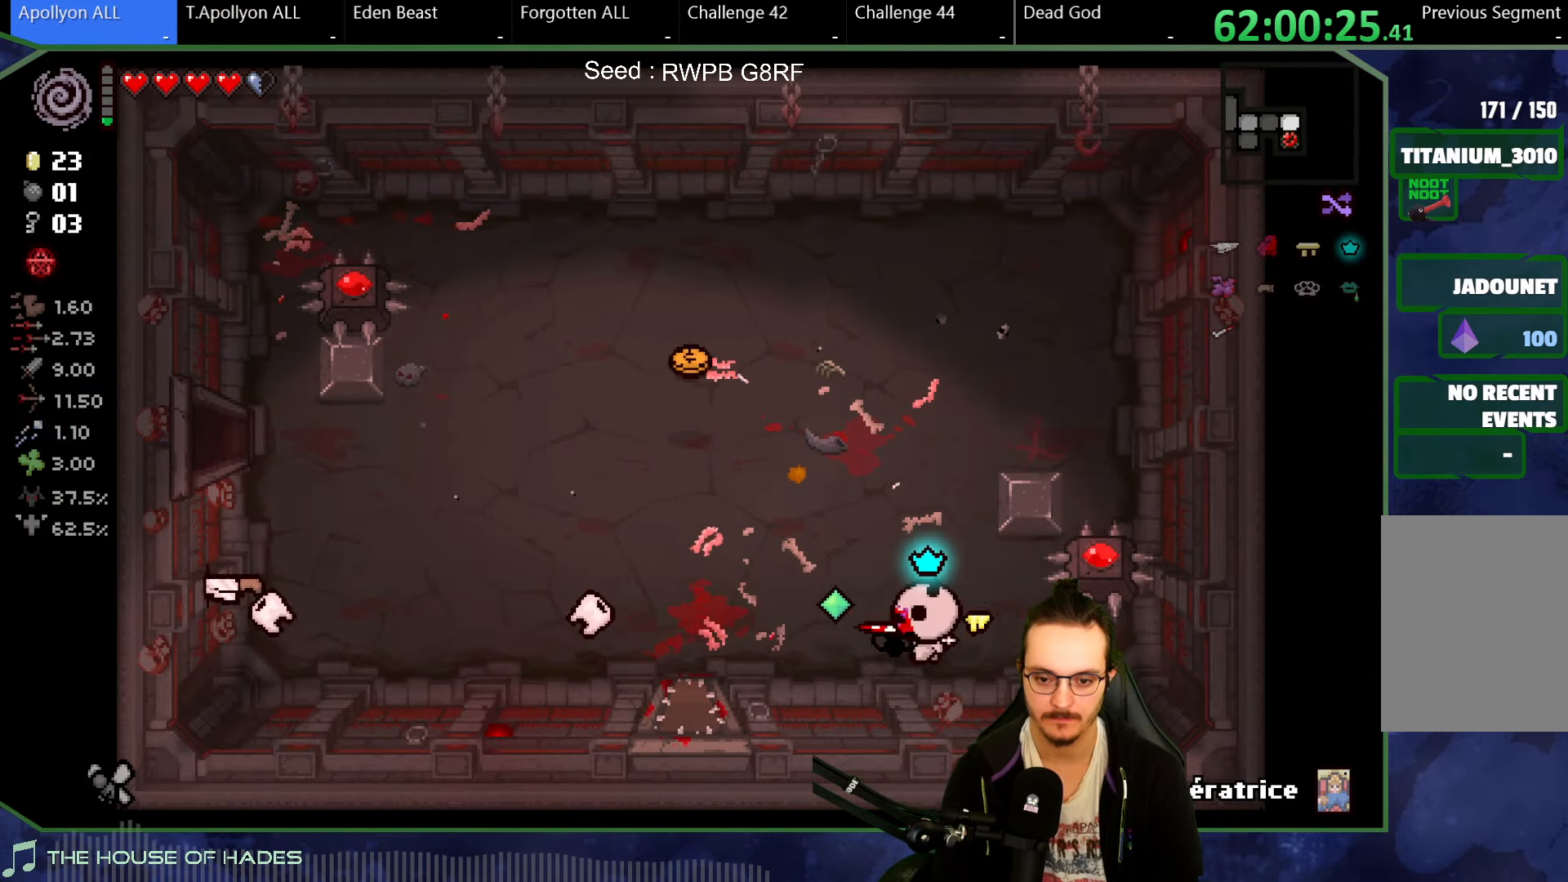
Gameplay with a controller (Xbox layout); each line is a JSON object with the inputs held at the frame after it. "button_events" lists button changes between this image and that frame as [ms after this image, input, new state], when the widget could be followed in between (sticks are given only as held states). Not read: L1 L3 R1 R3 right_stick.
{"buttons": [], "left_stick": "up", "button_events": []}
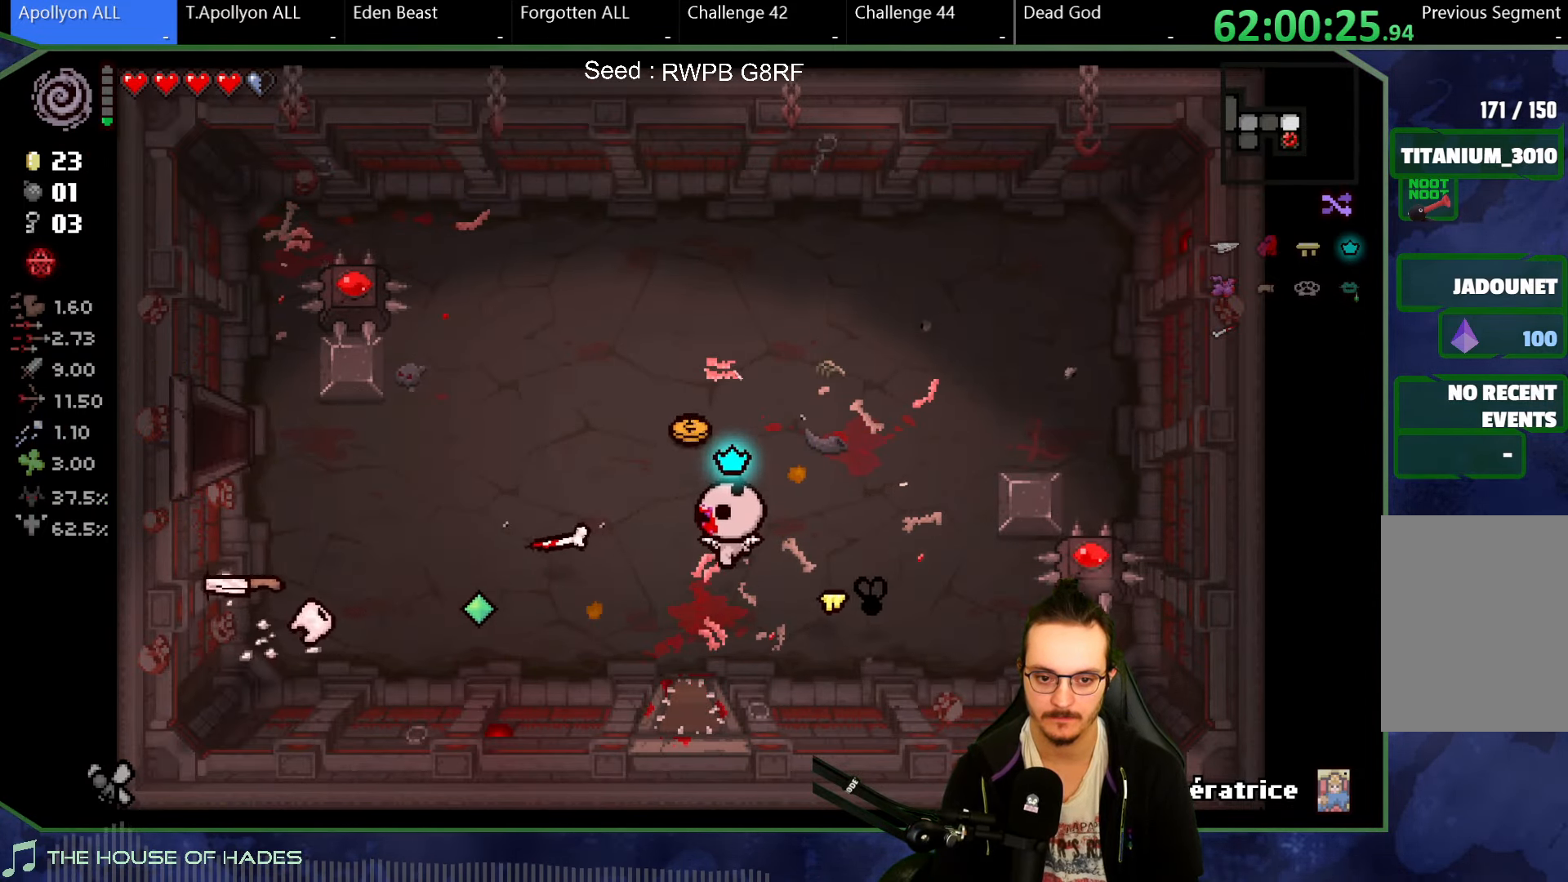
{"buttons": [], "left_stick": "left", "button_events": []}
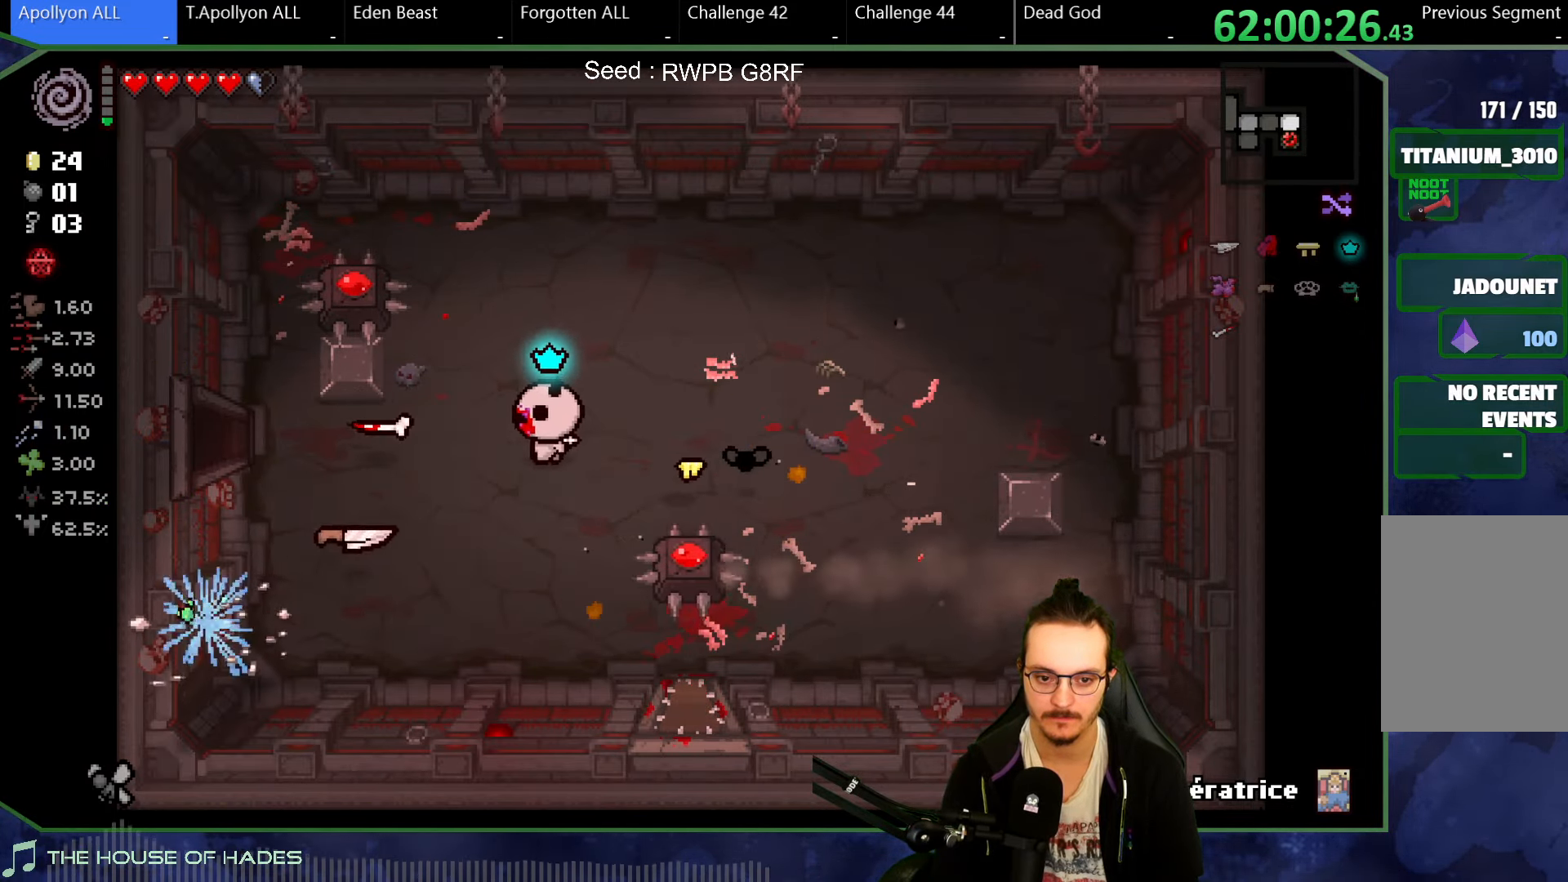
{"buttons": [], "left_stick": "left", "button_events": []}
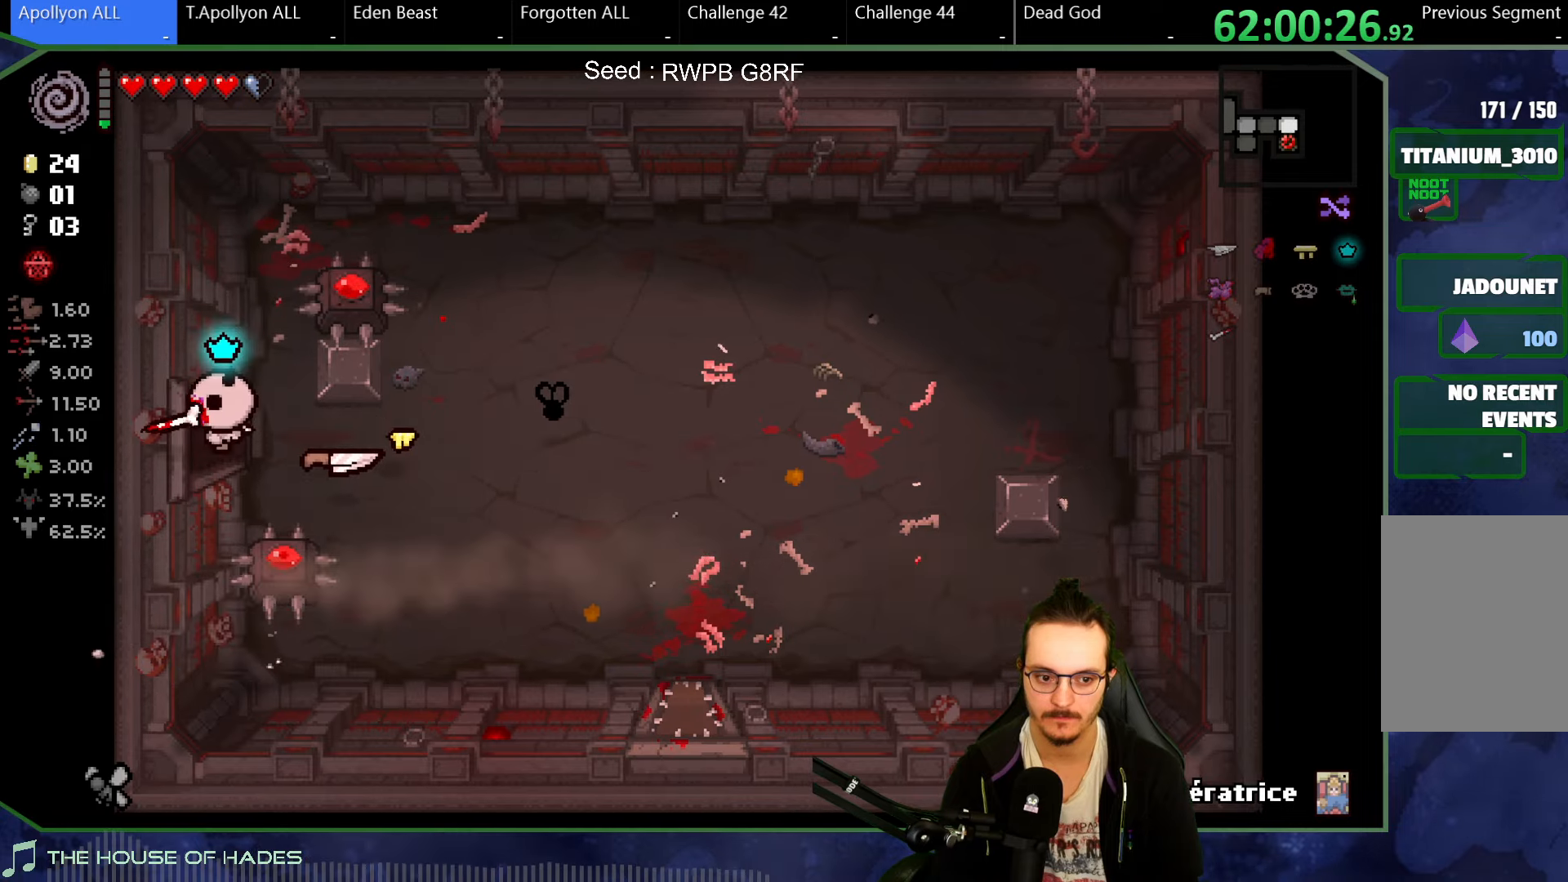
{"buttons": [], "left_stick": "left", "button_events": []}
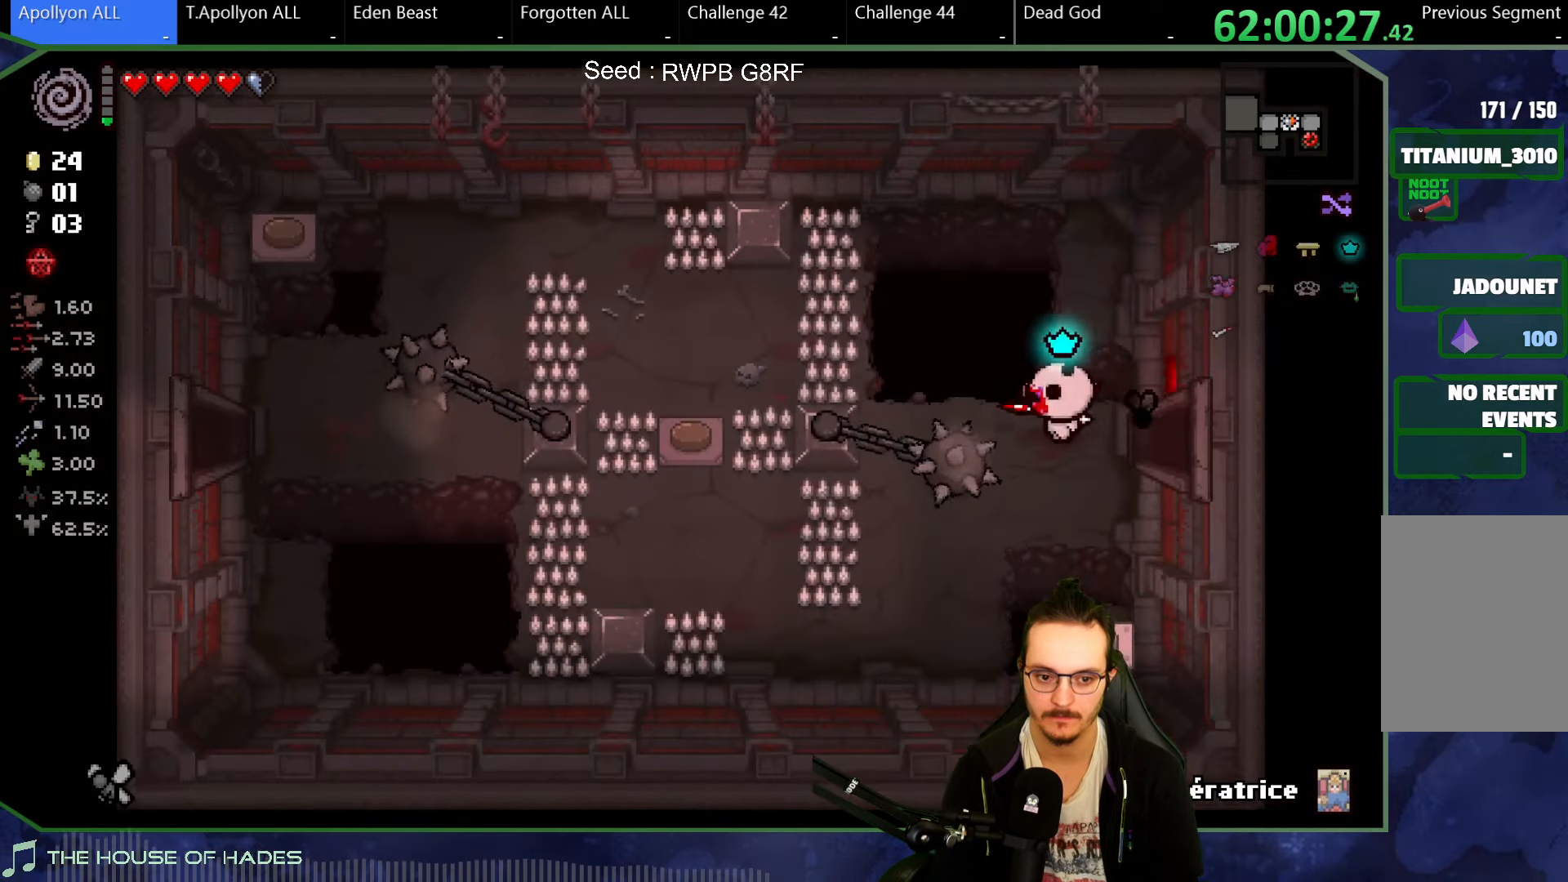
{"buttons": [], "left_stick": "center", "button_events": []}
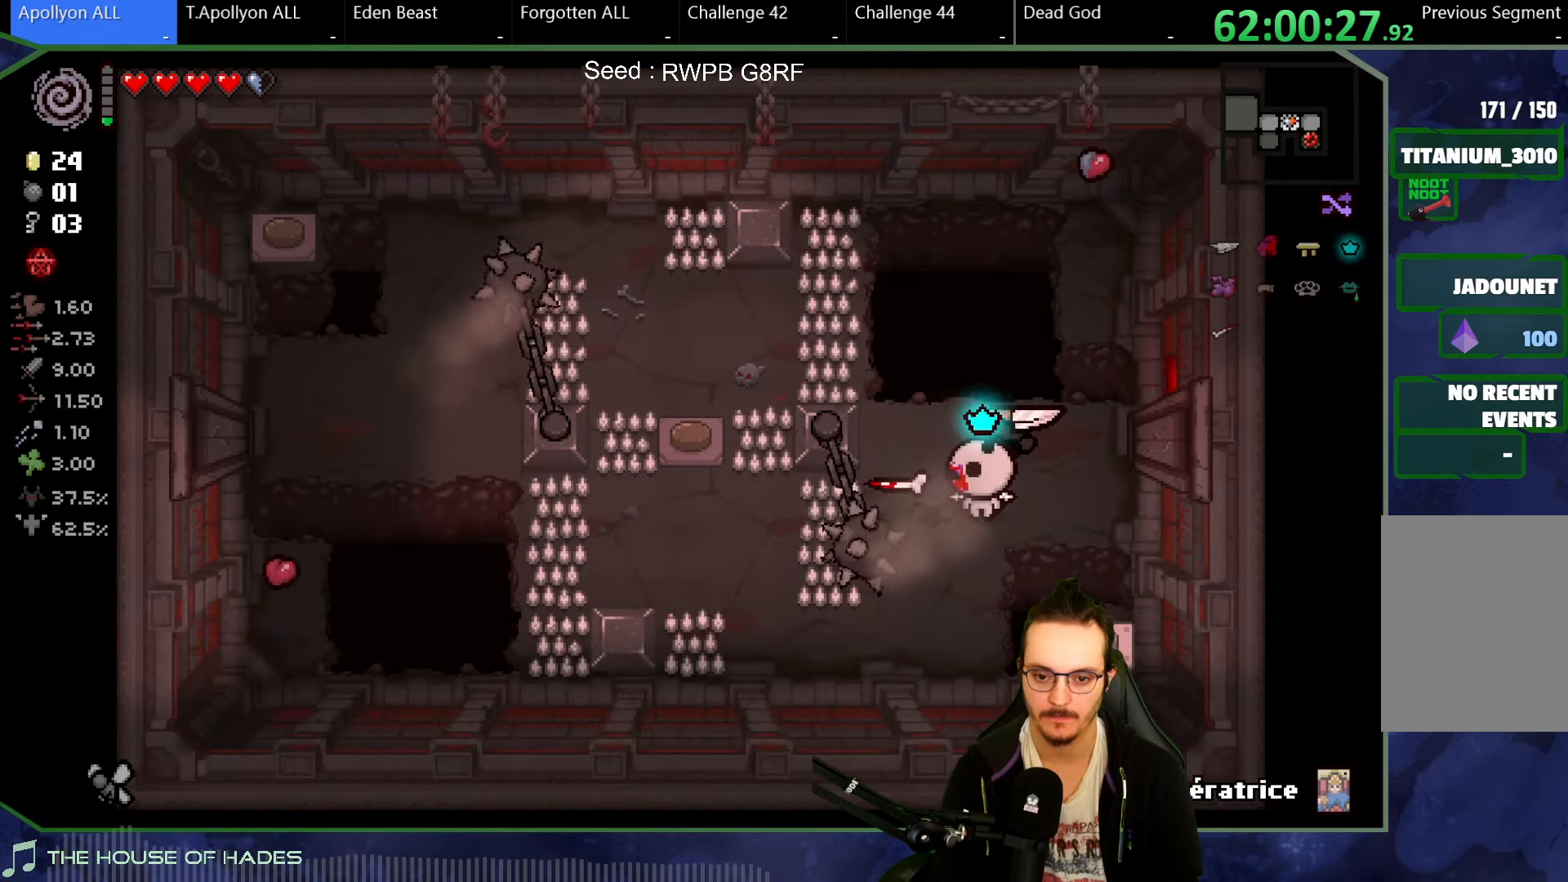
{"buttons": [], "left_stick": "down-left", "button_events": []}
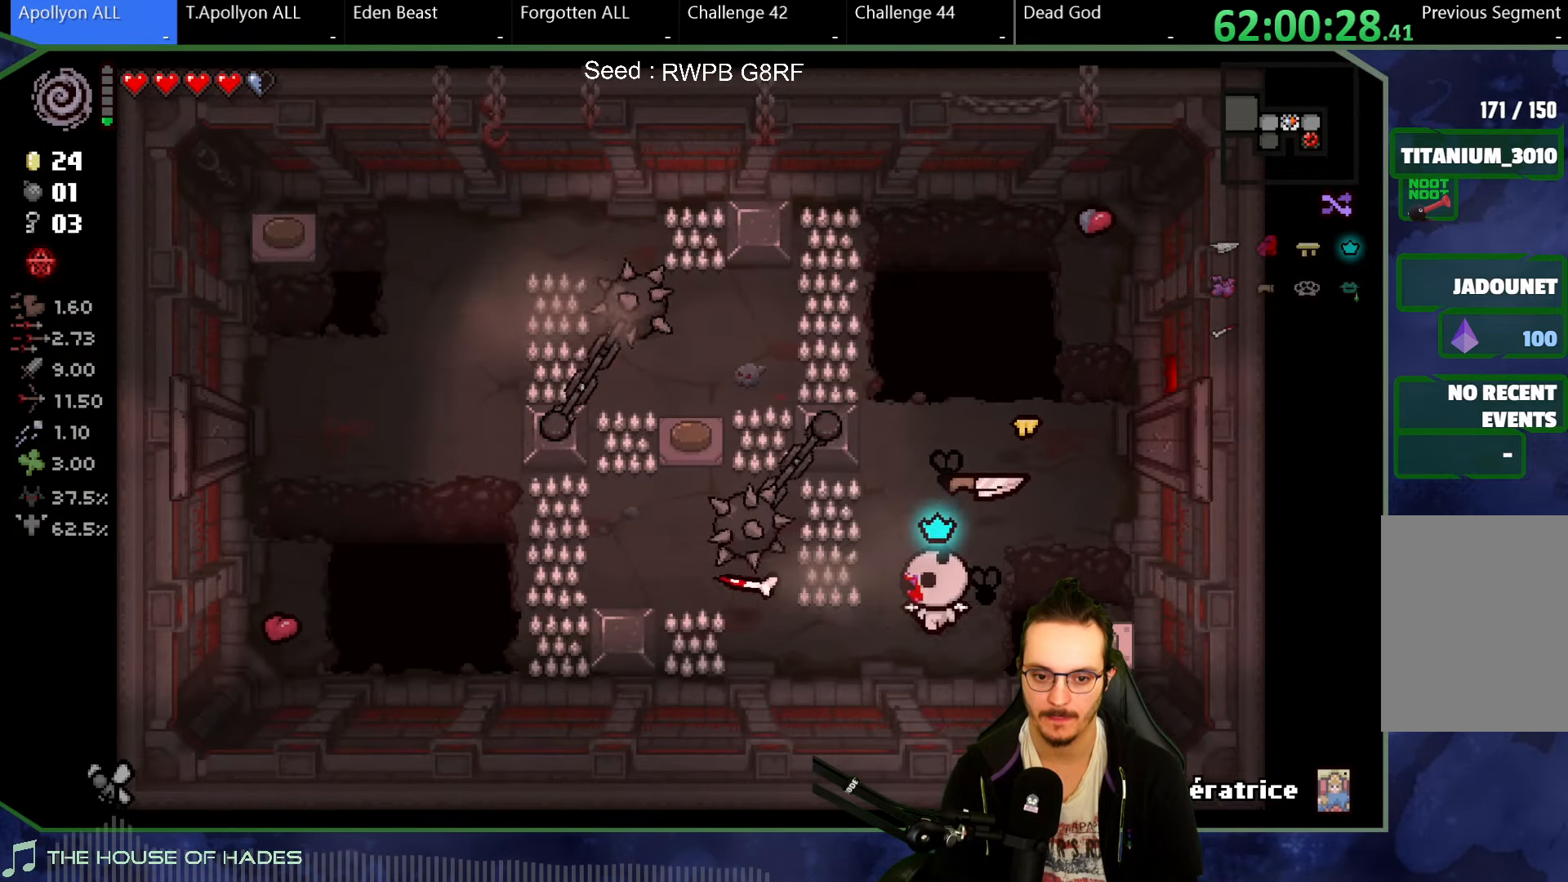
{"buttons": [], "left_stick": "center", "button_events": []}
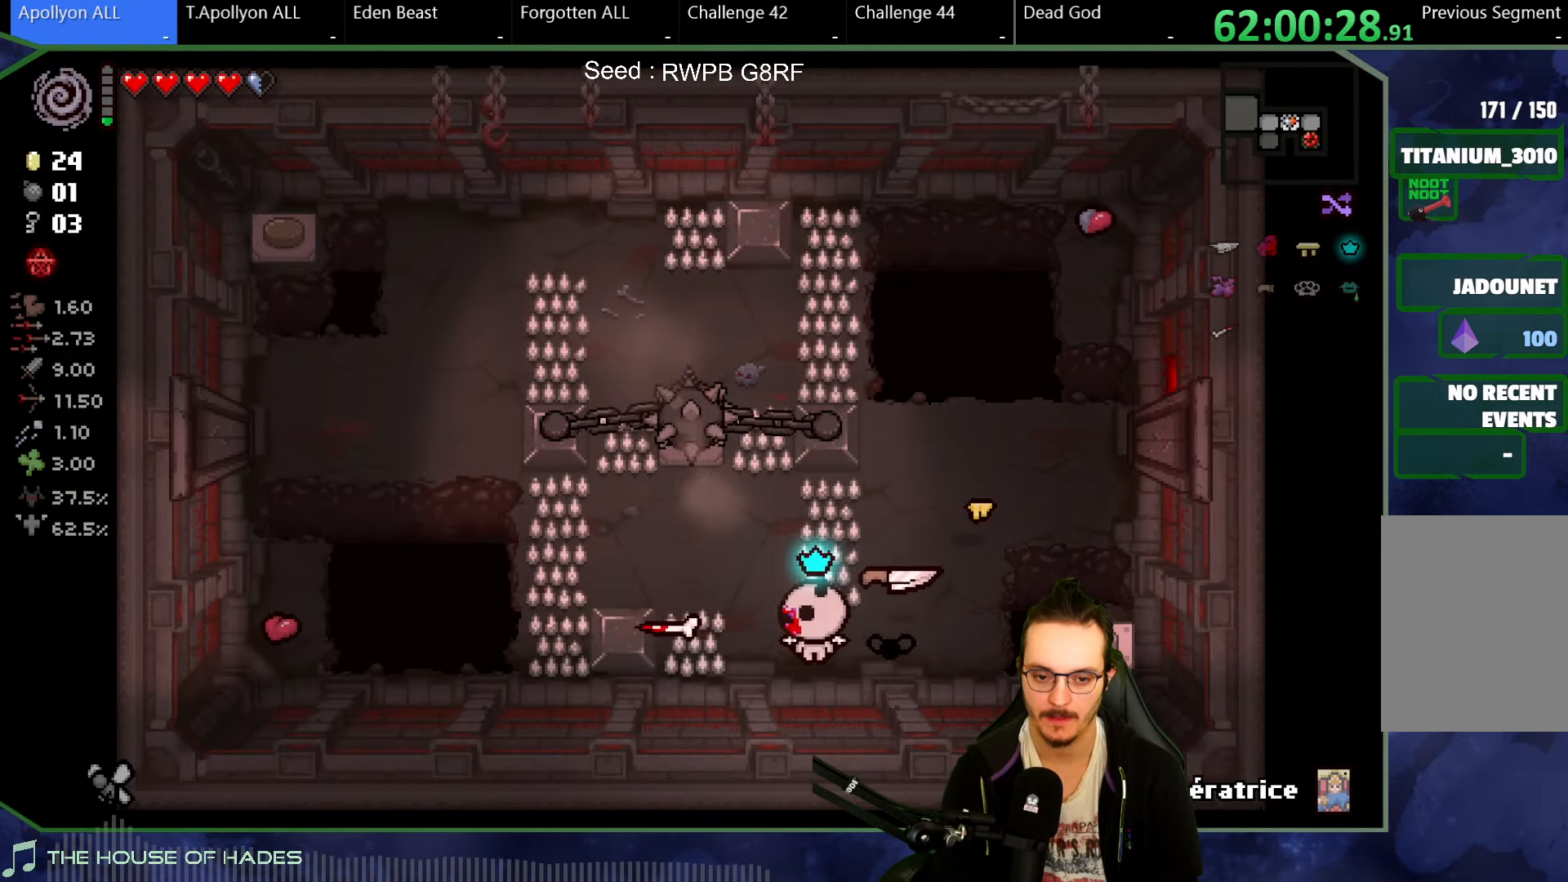
{"buttons": [], "left_stick": "up", "button_events": []}
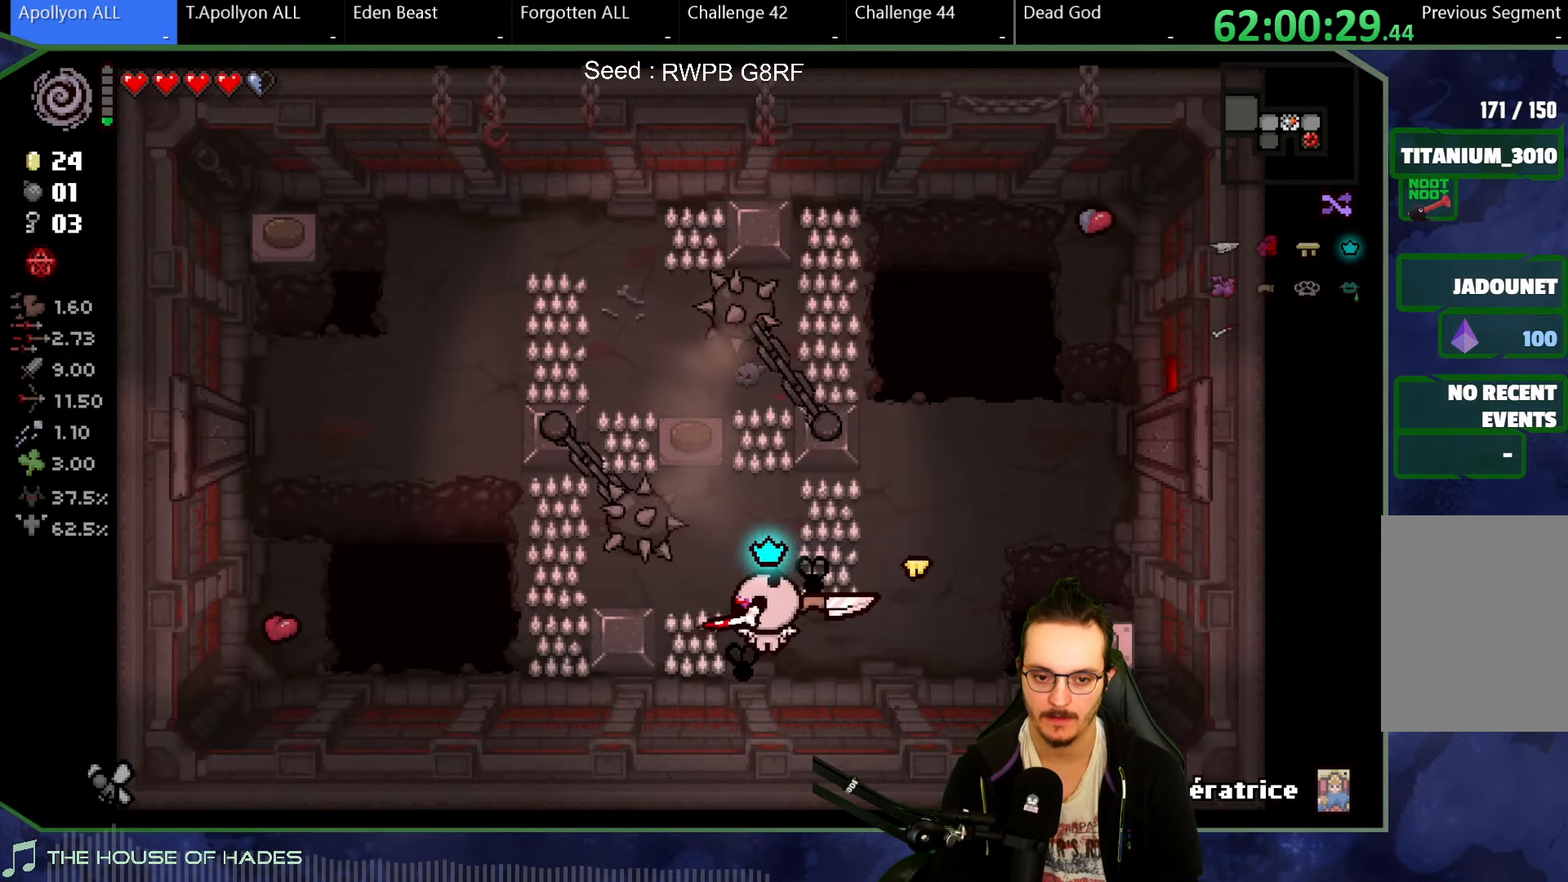
{"buttons": [], "left_stick": "up-left", "button_events": []}
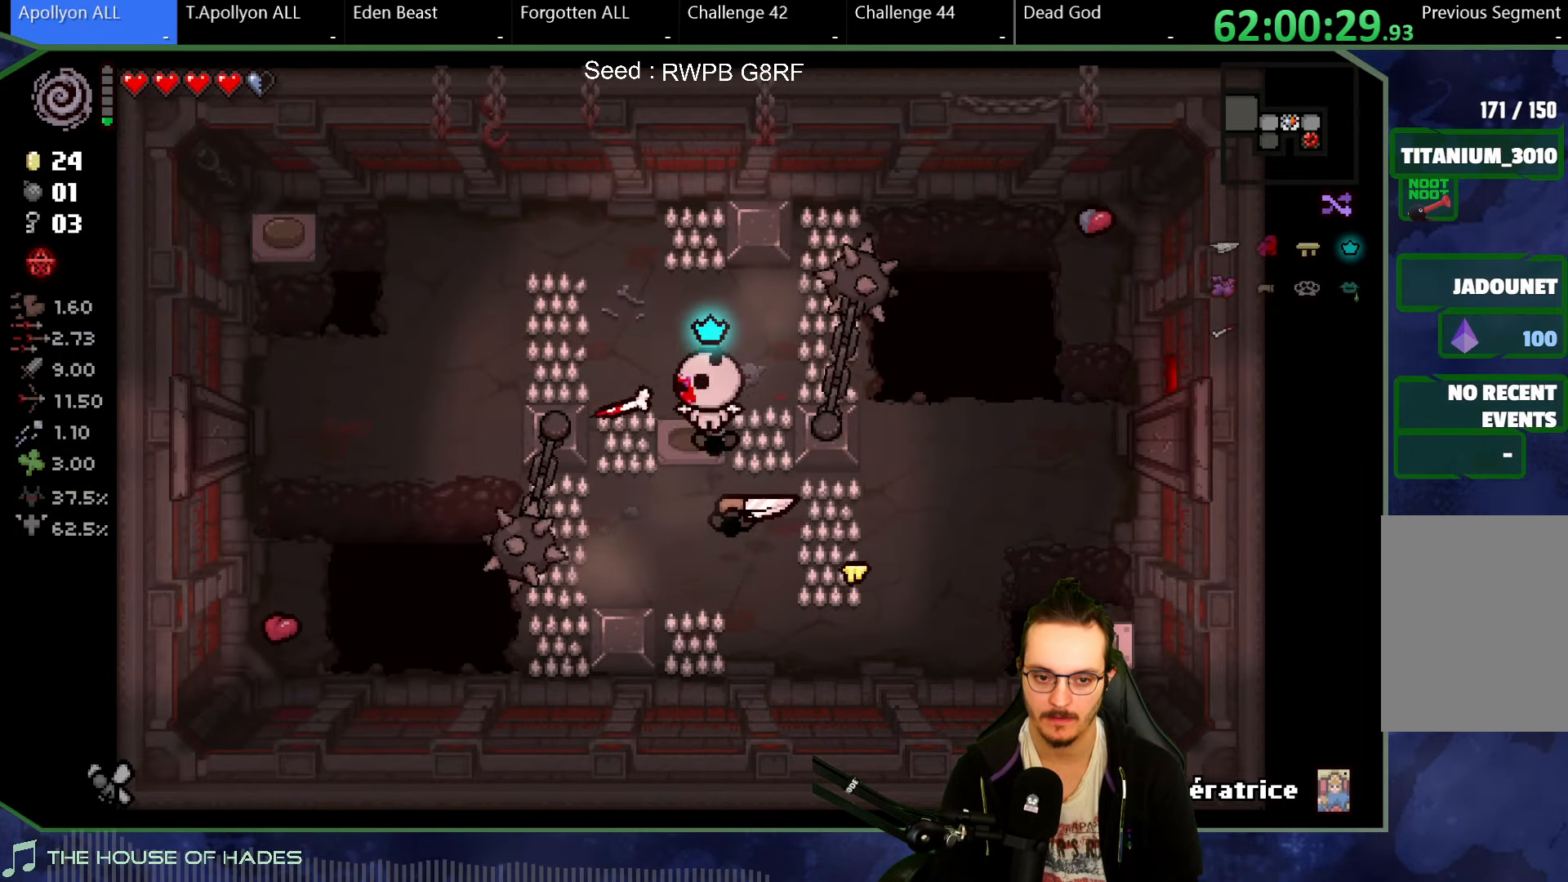
{"buttons": [], "left_stick": "up-left", "button_events": []}
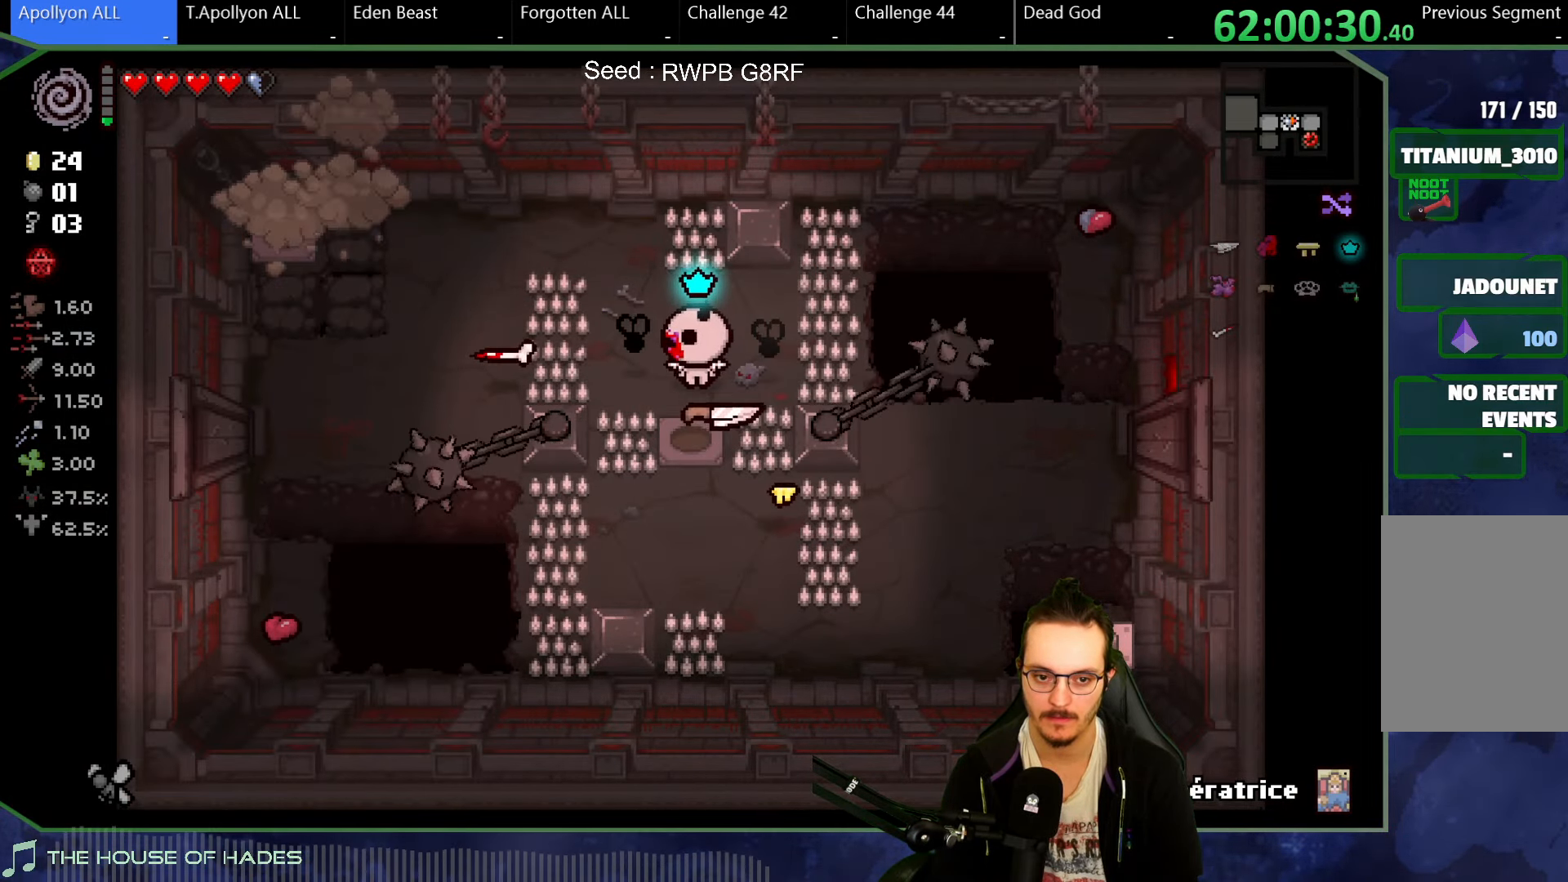
{"buttons": [], "left_stick": "left", "button_events": []}
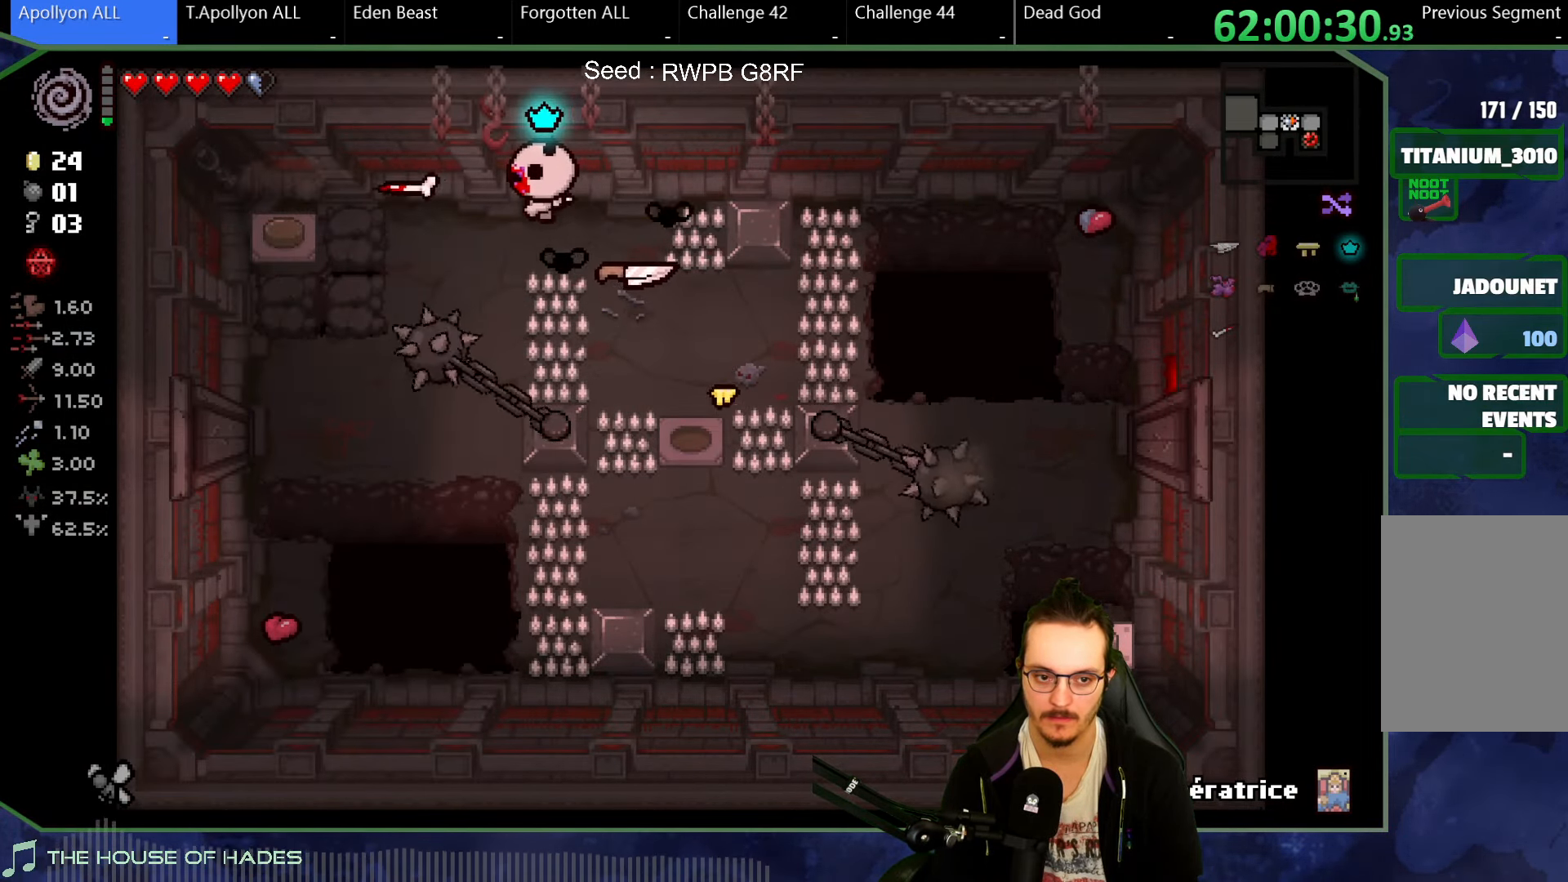
{"buttons": [], "left_stick": "down", "button_events": []}
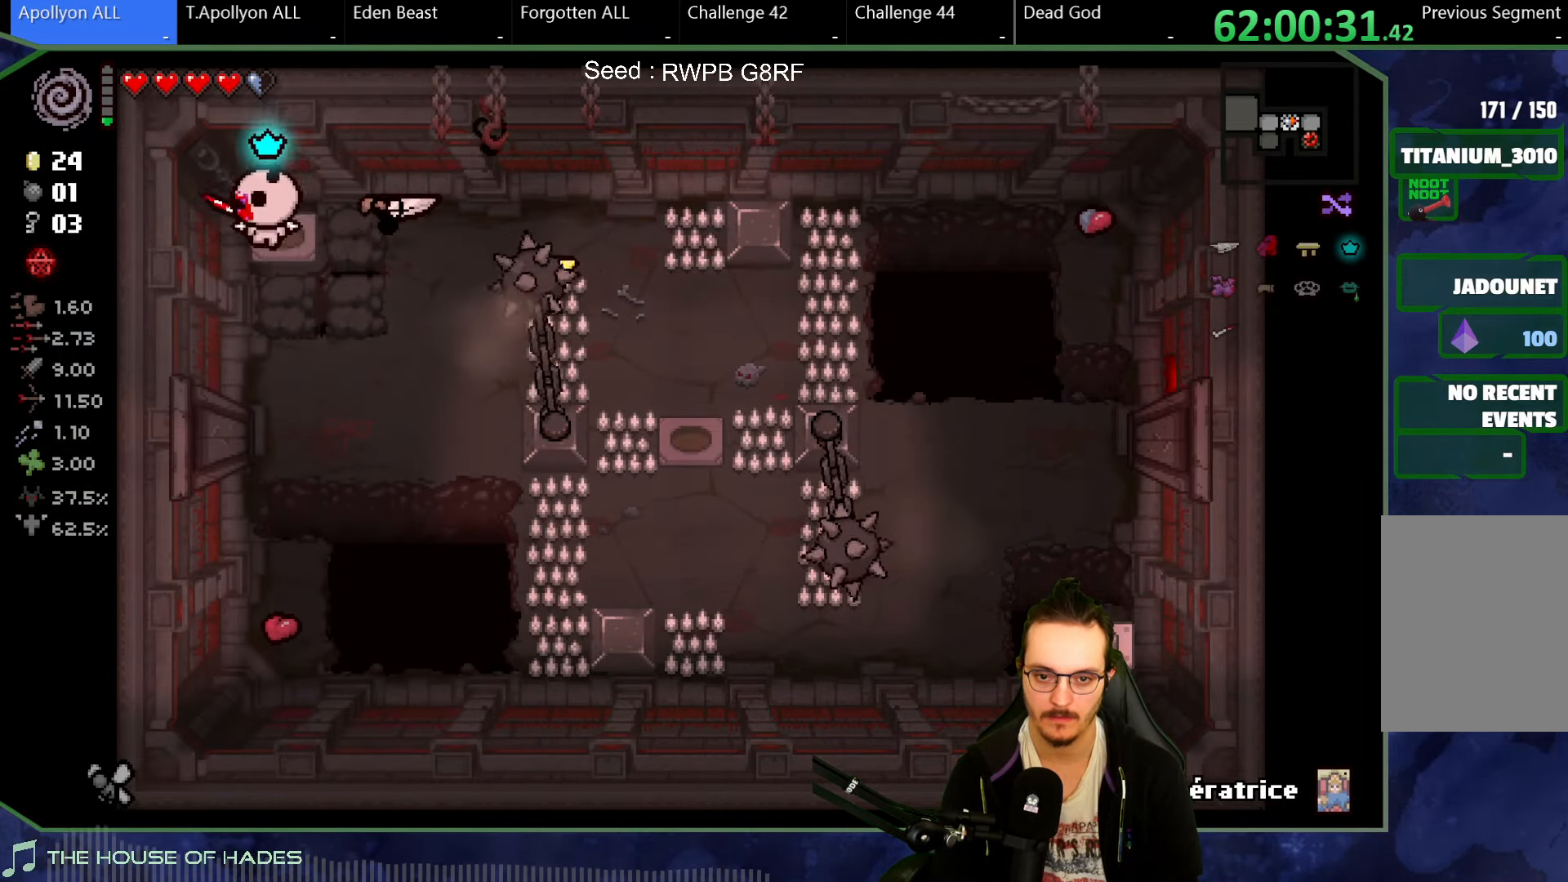
{"buttons": [], "left_stick": "right", "button_events": []}
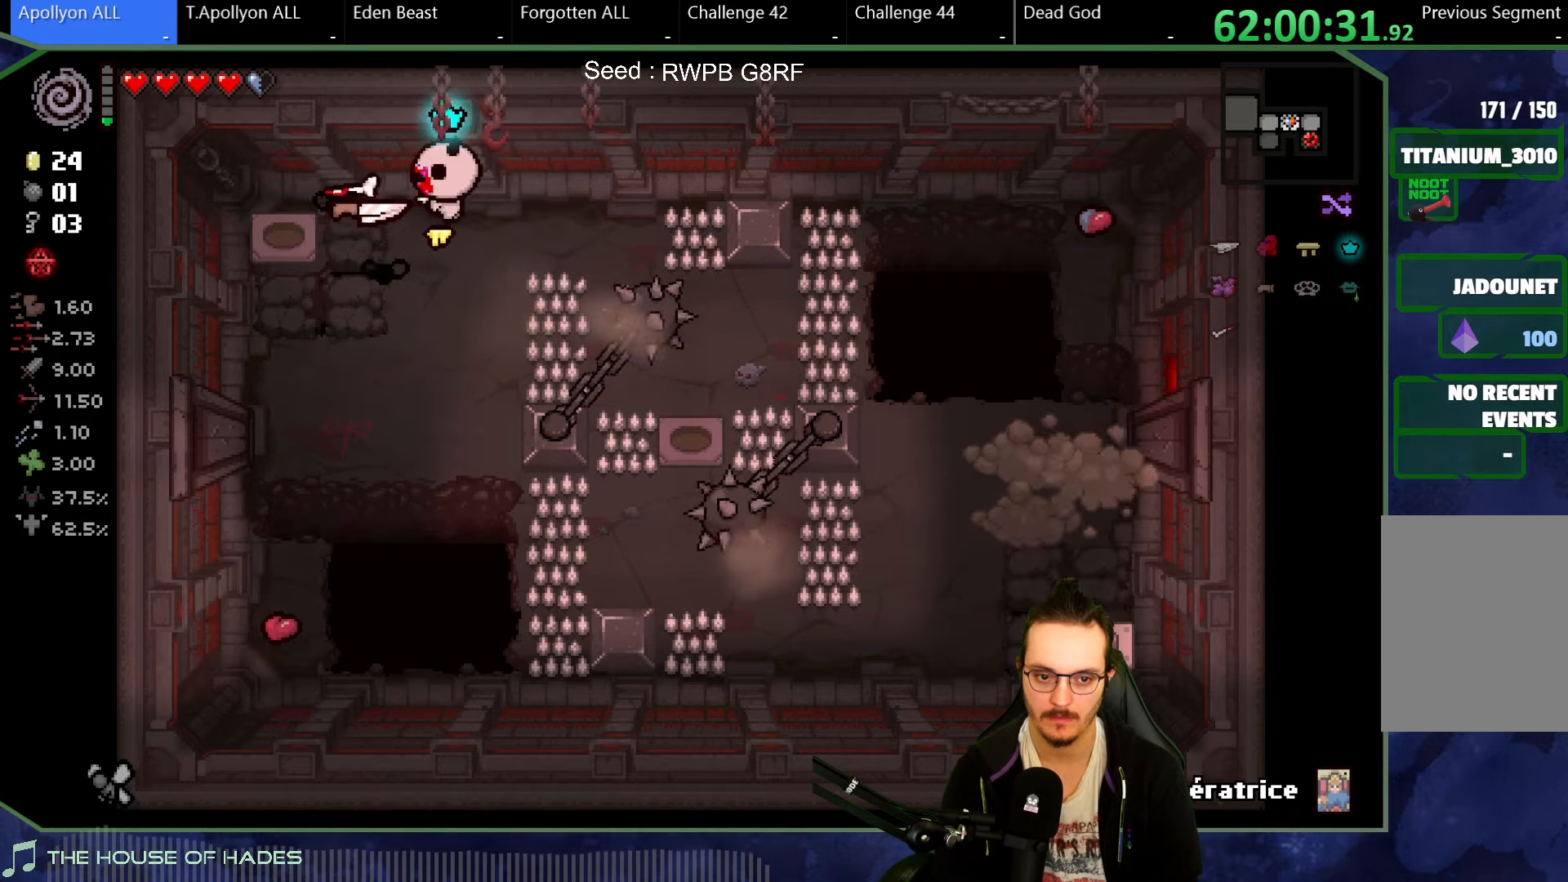
{"buttons": [], "left_stick": "right", "button_events": []}
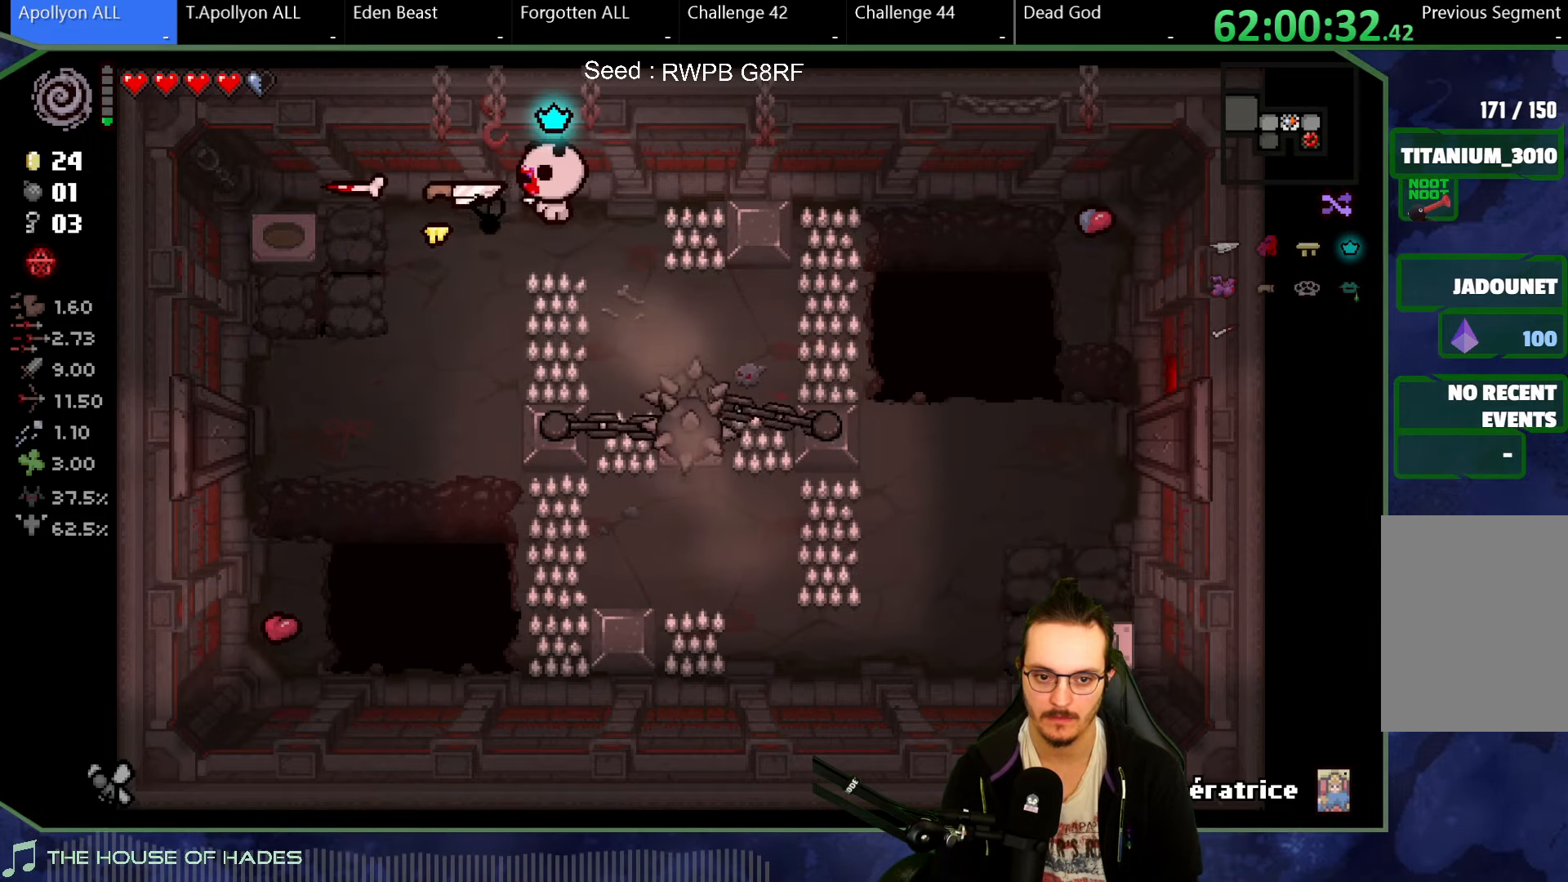
{"buttons": [], "left_stick": "down", "button_events": []}
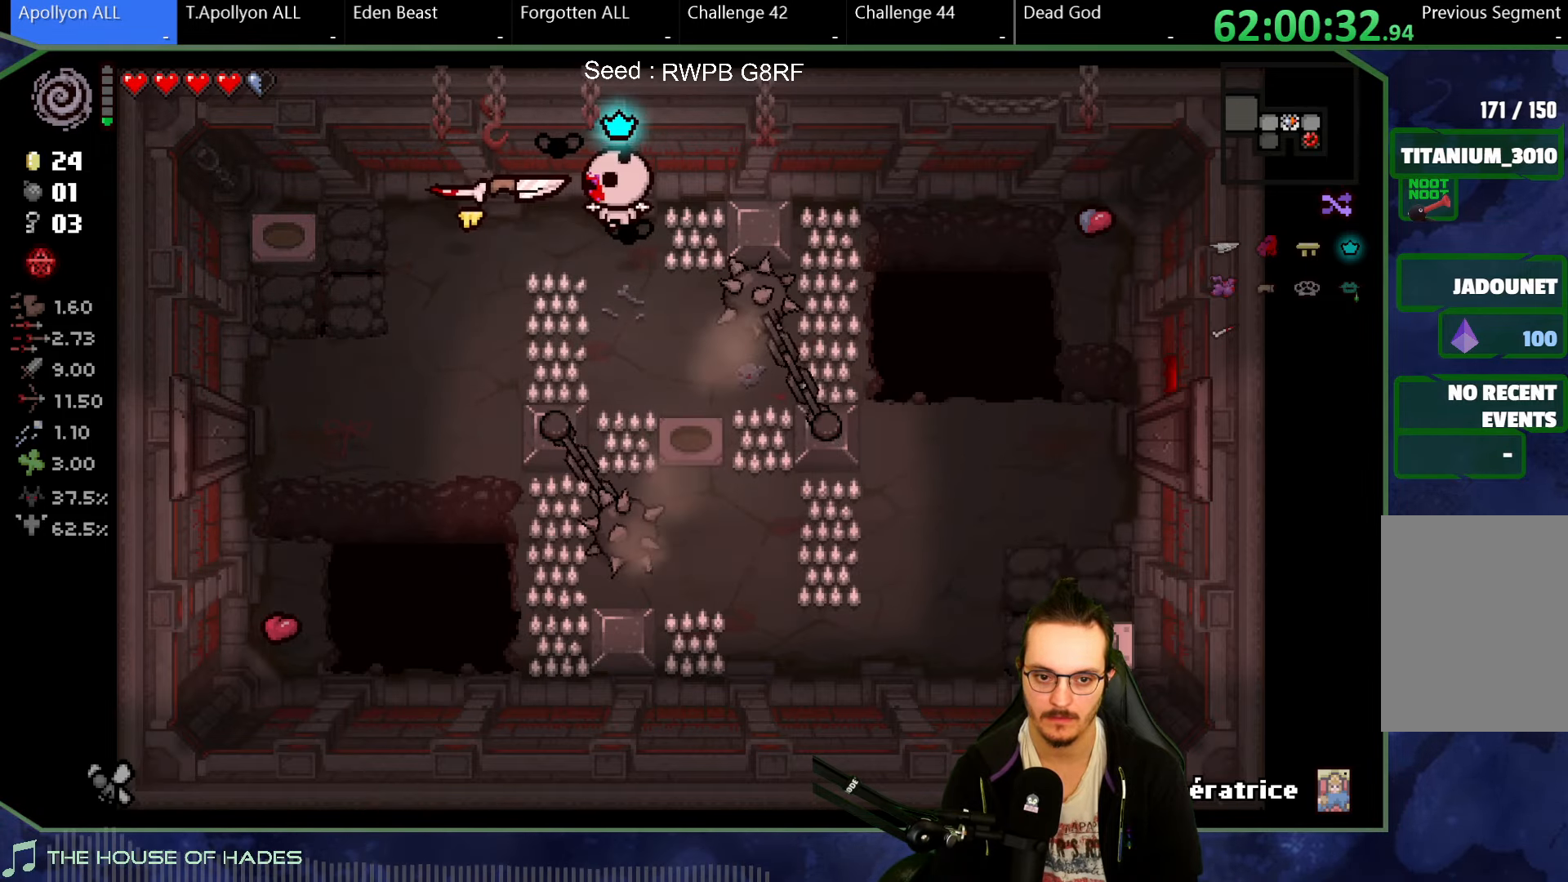
{"buttons": [], "left_stick": "down", "button_events": []}
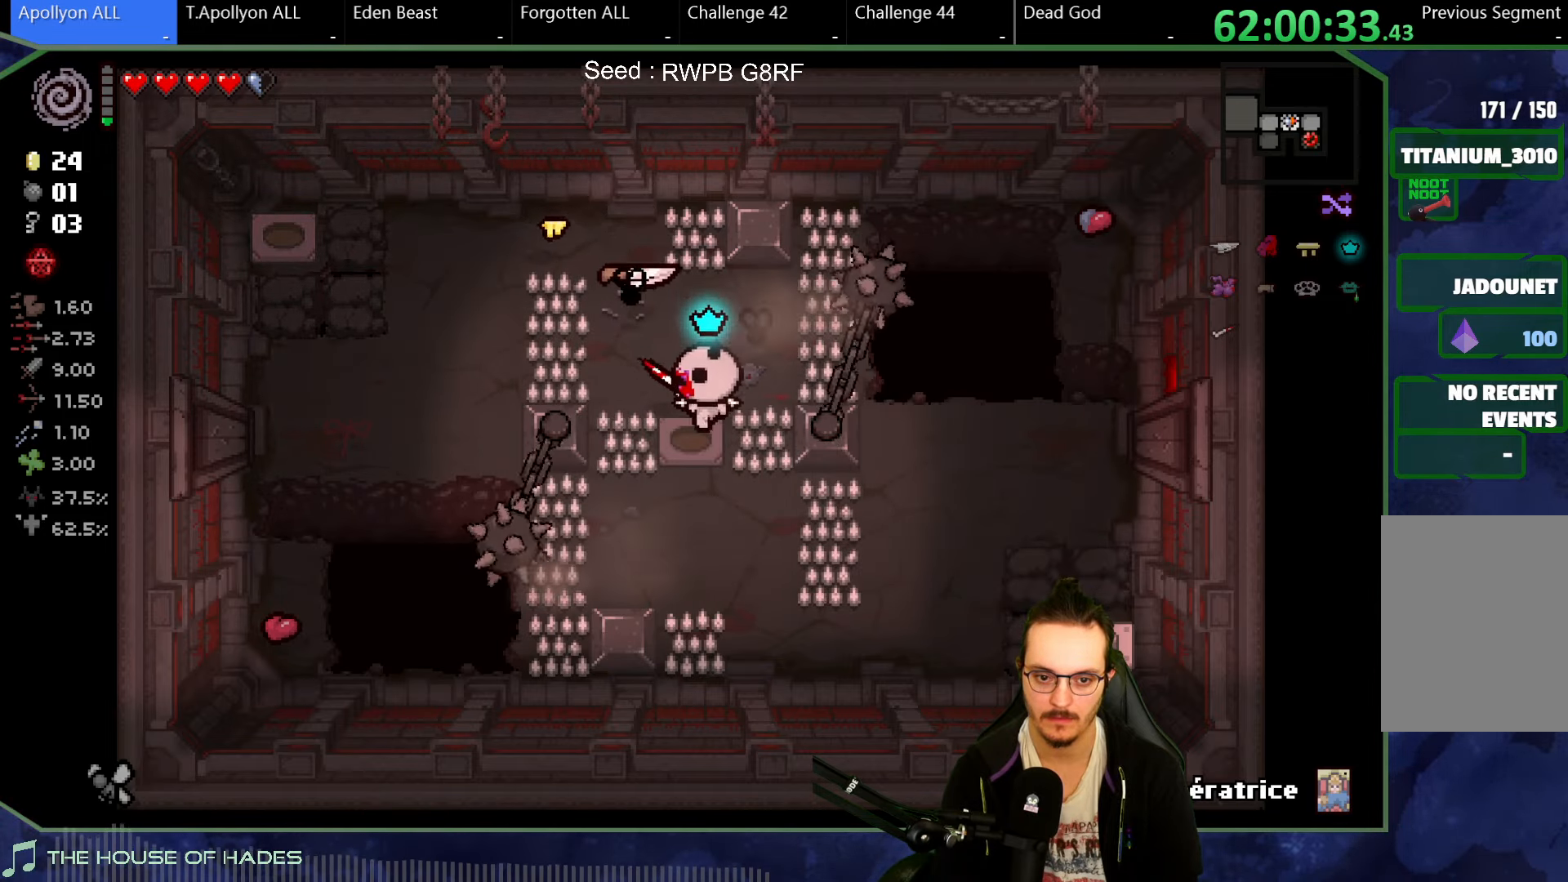
{"buttons": [], "left_stick": "right", "button_events": []}
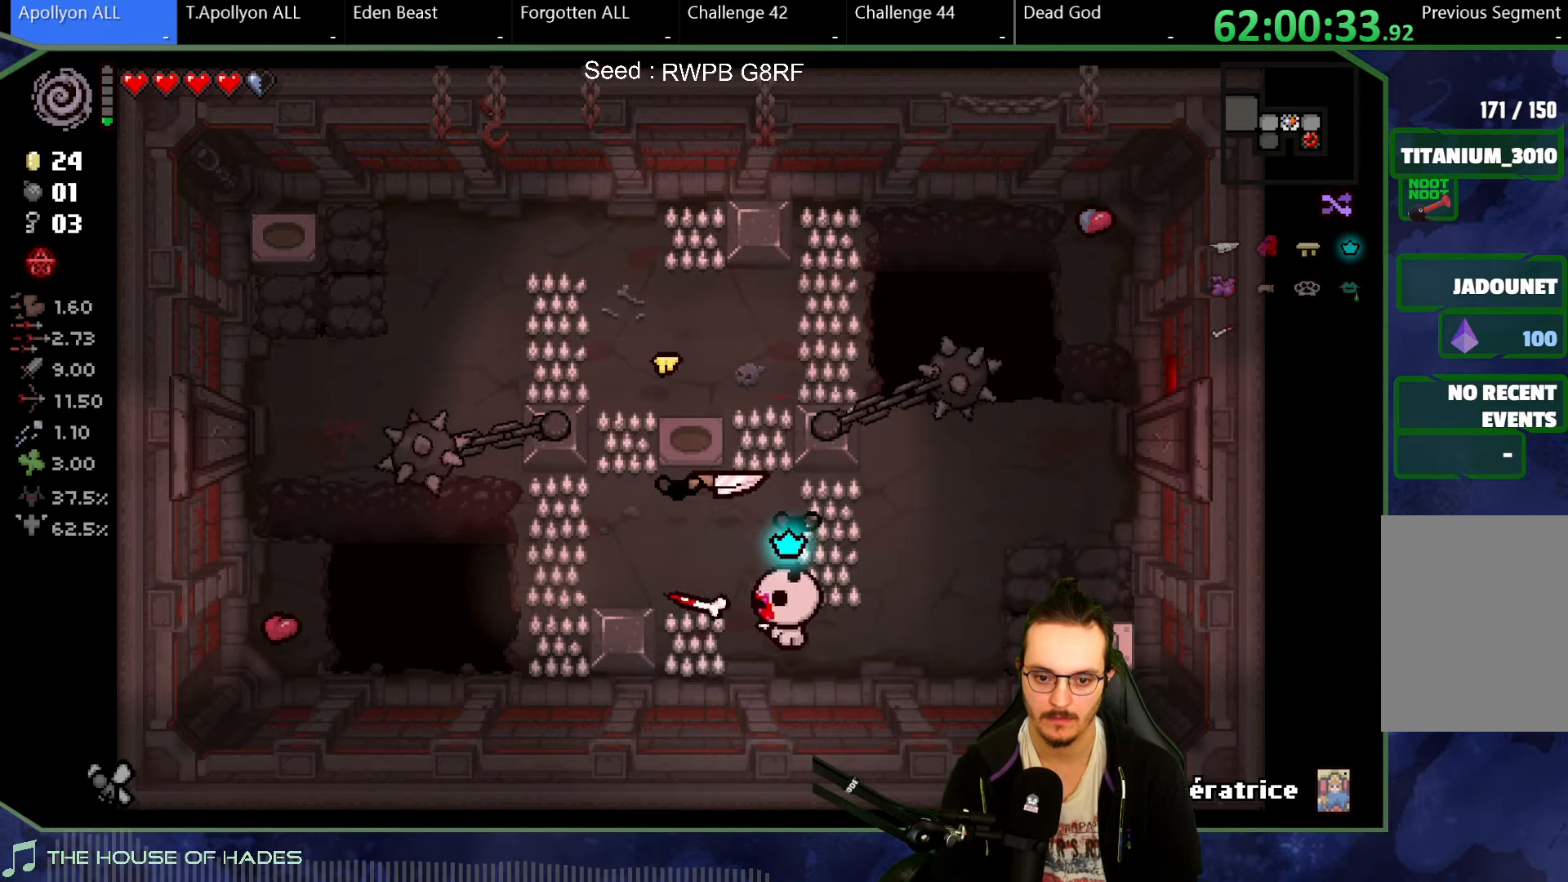
{"buttons": [], "left_stick": "up-right", "button_events": []}
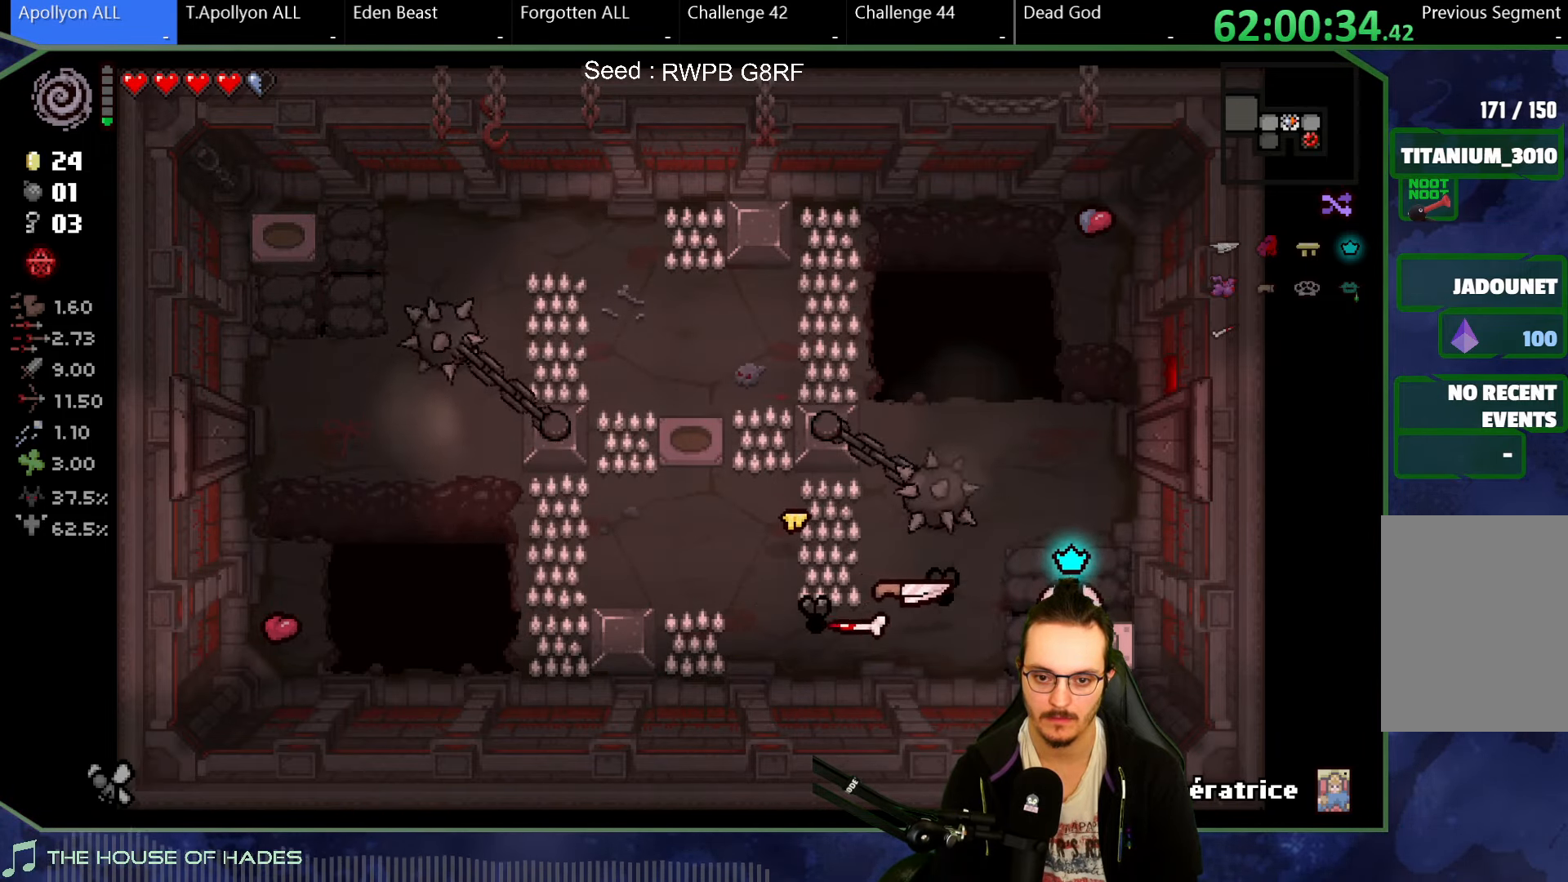
{"buttons": [], "left_stick": "down-left", "button_events": []}
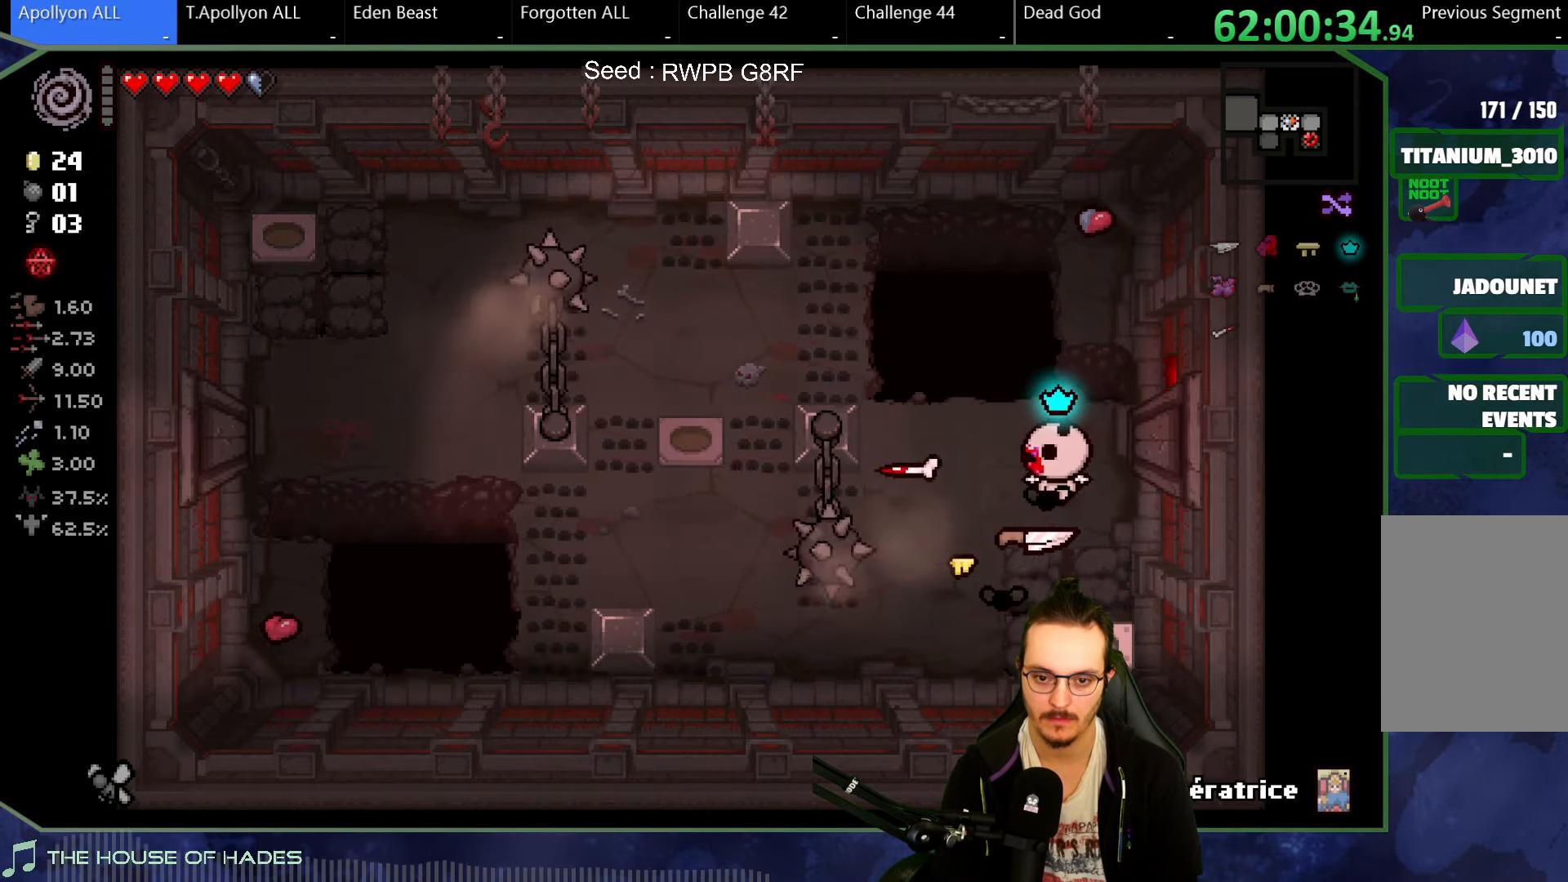
{"buttons": [], "left_stick": "center", "button_events": []}
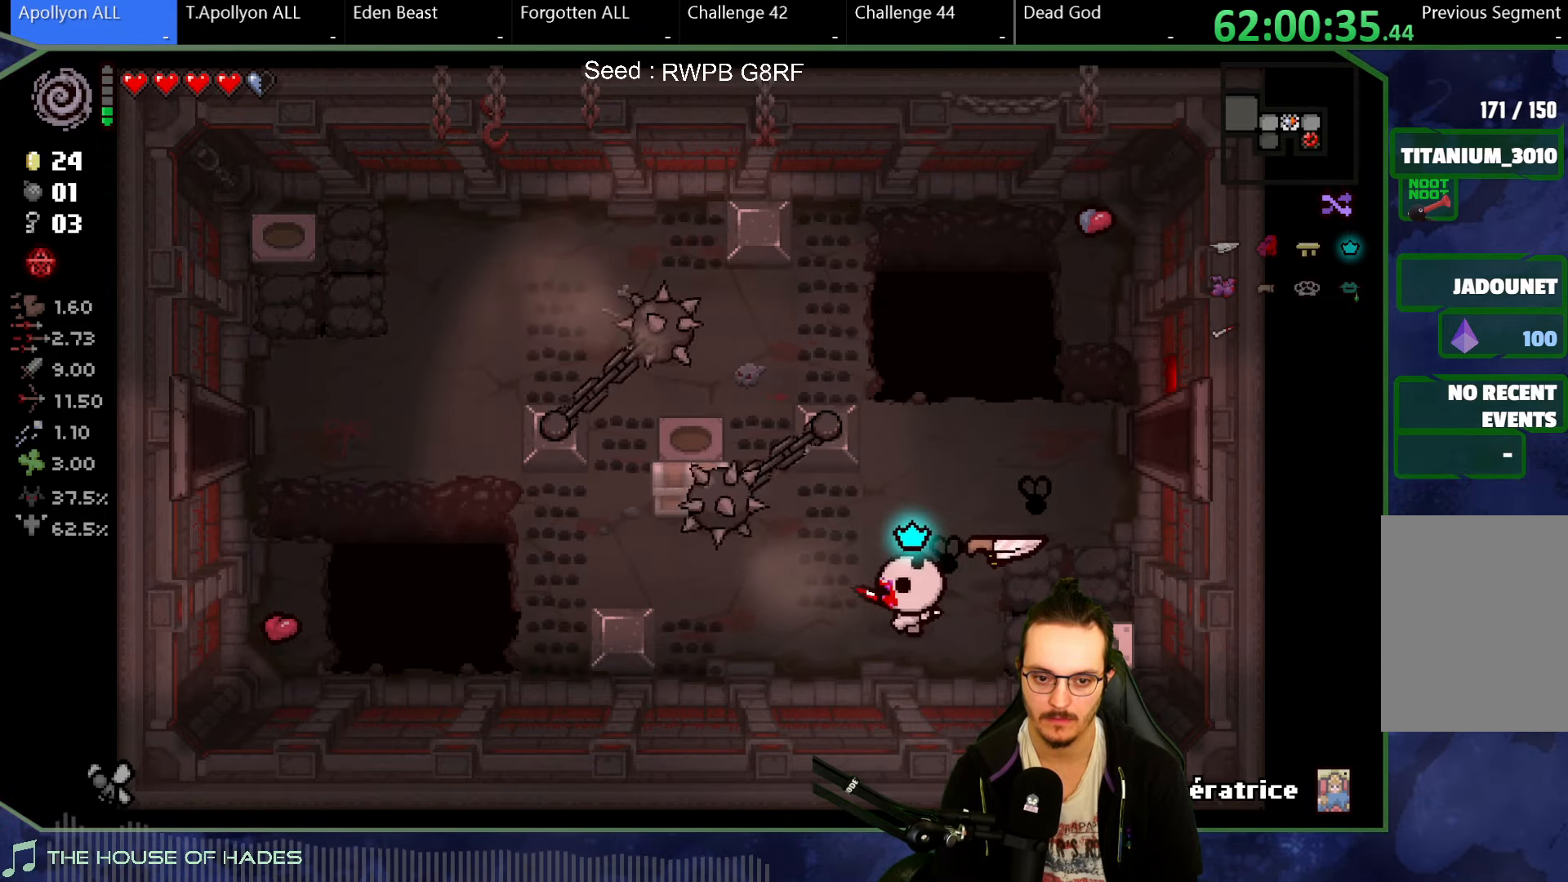
{"buttons": [], "left_stick": "up", "button_events": []}
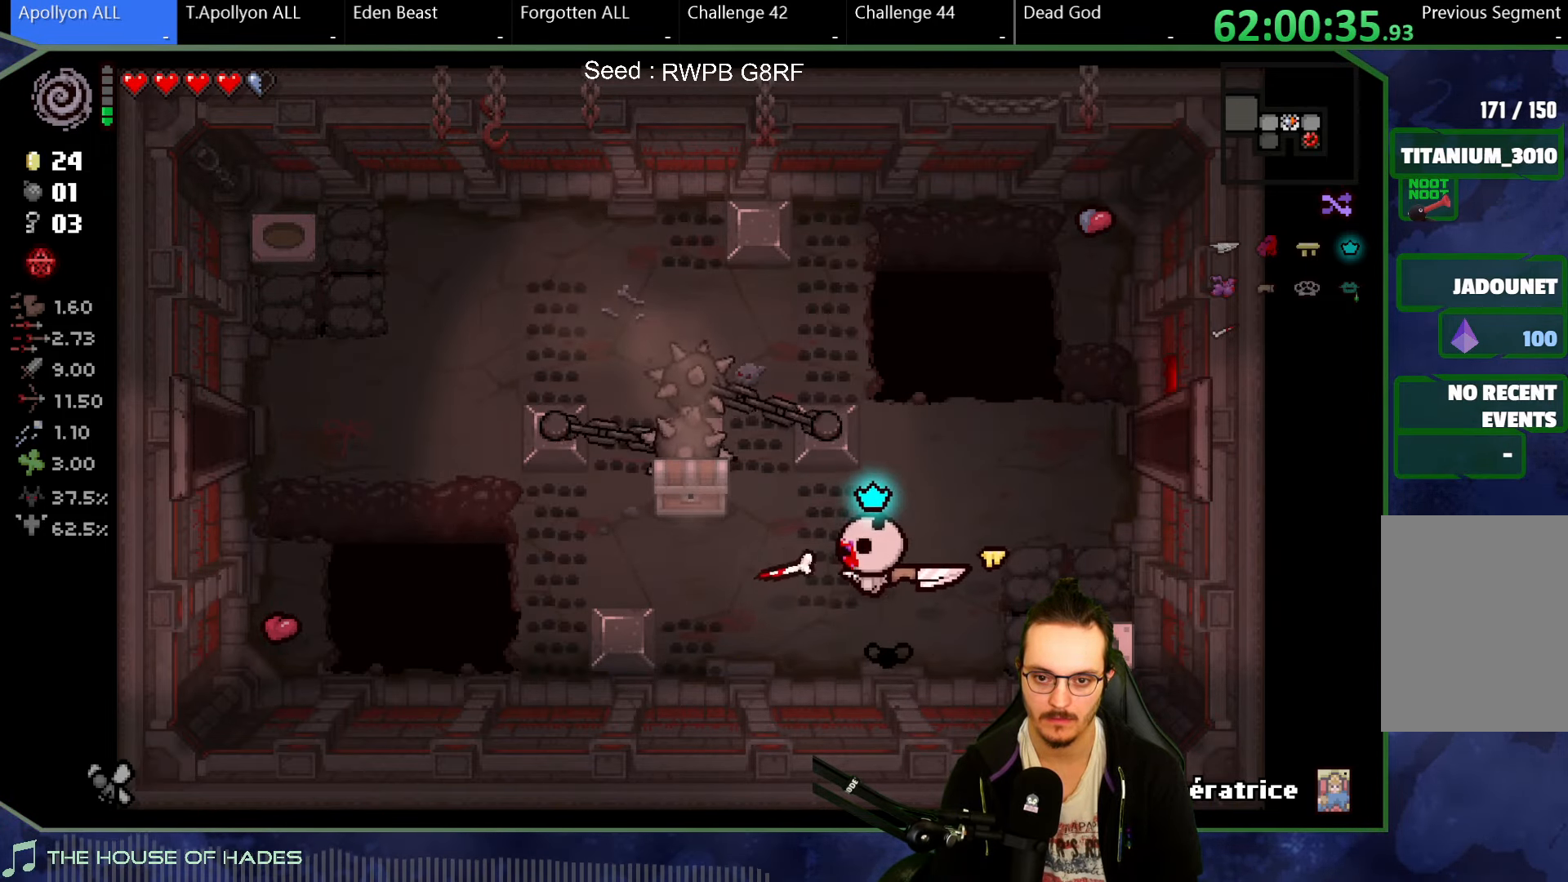
{"buttons": [], "left_stick": "right", "button_events": []}
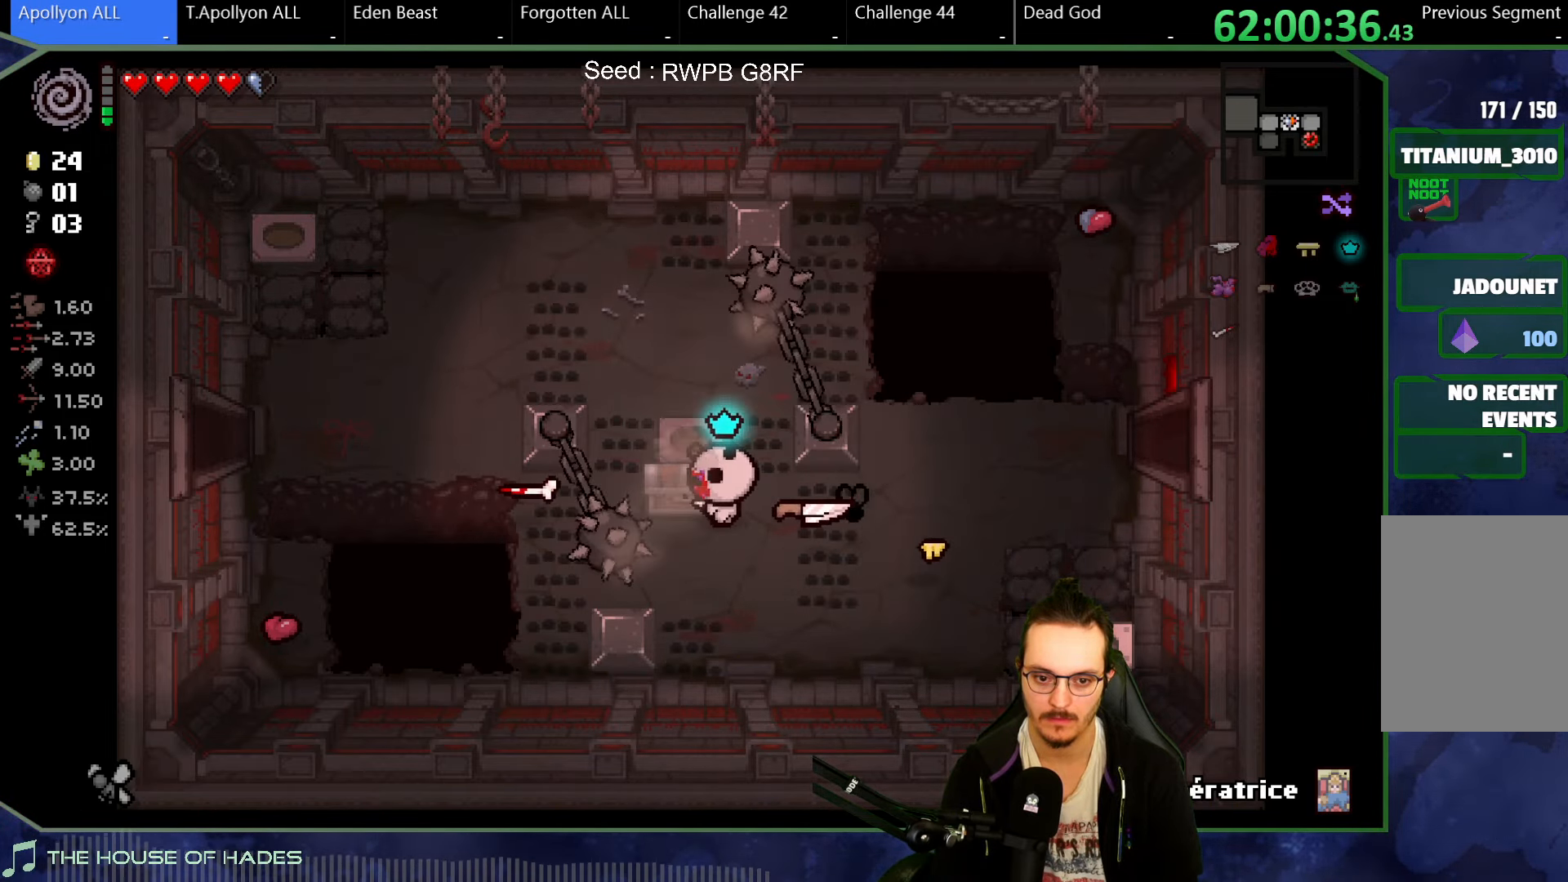
{"buttons": [], "left_stick": "down-right", "button_events": []}
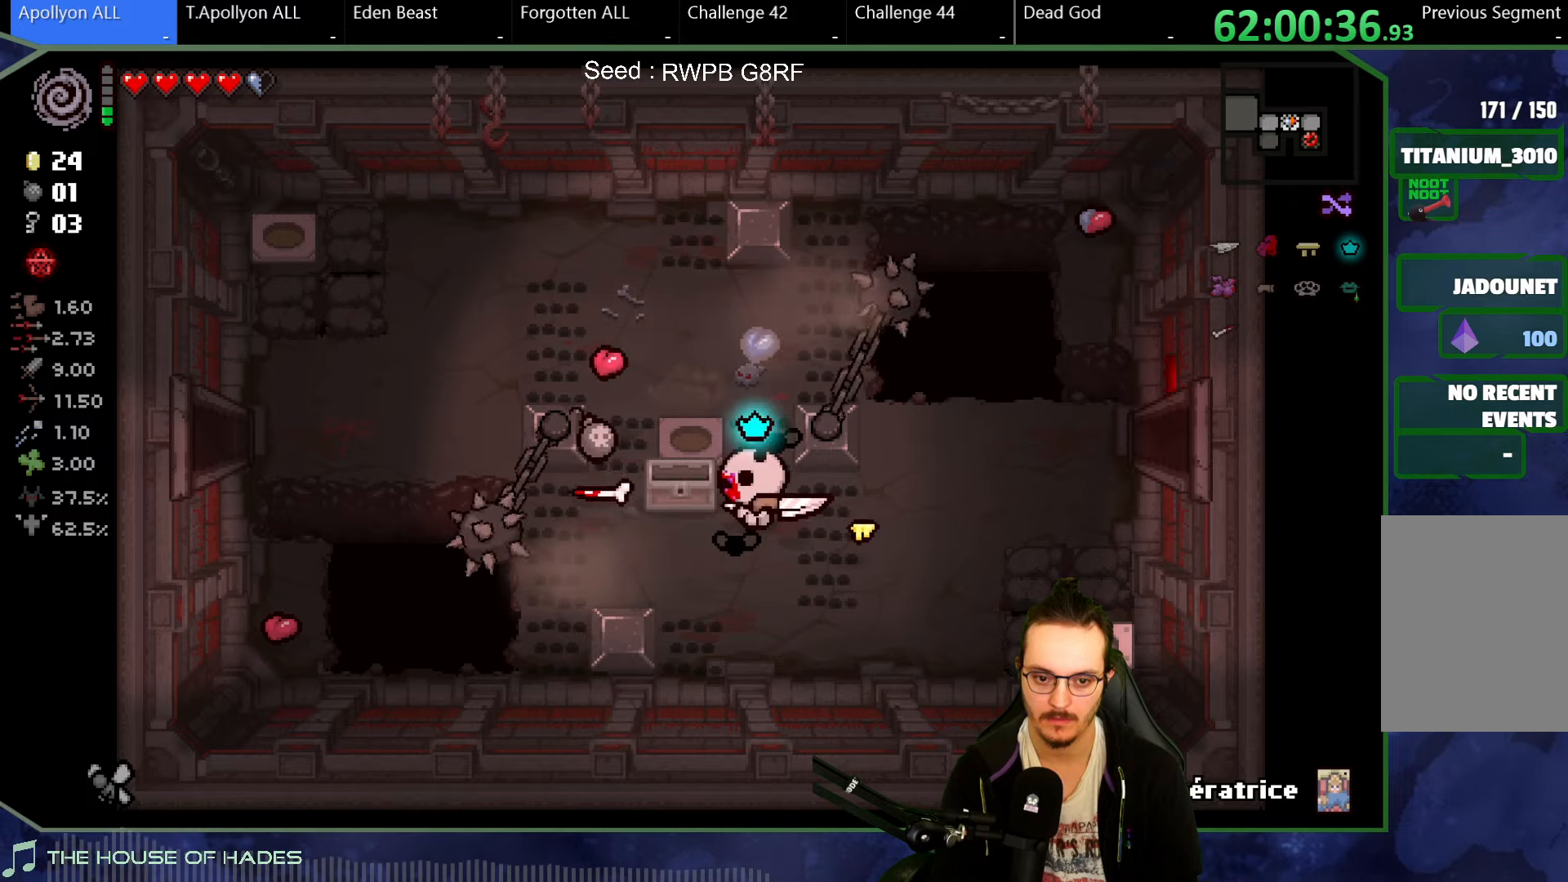
{"buttons": [], "left_stick": "down-left", "button_events": []}
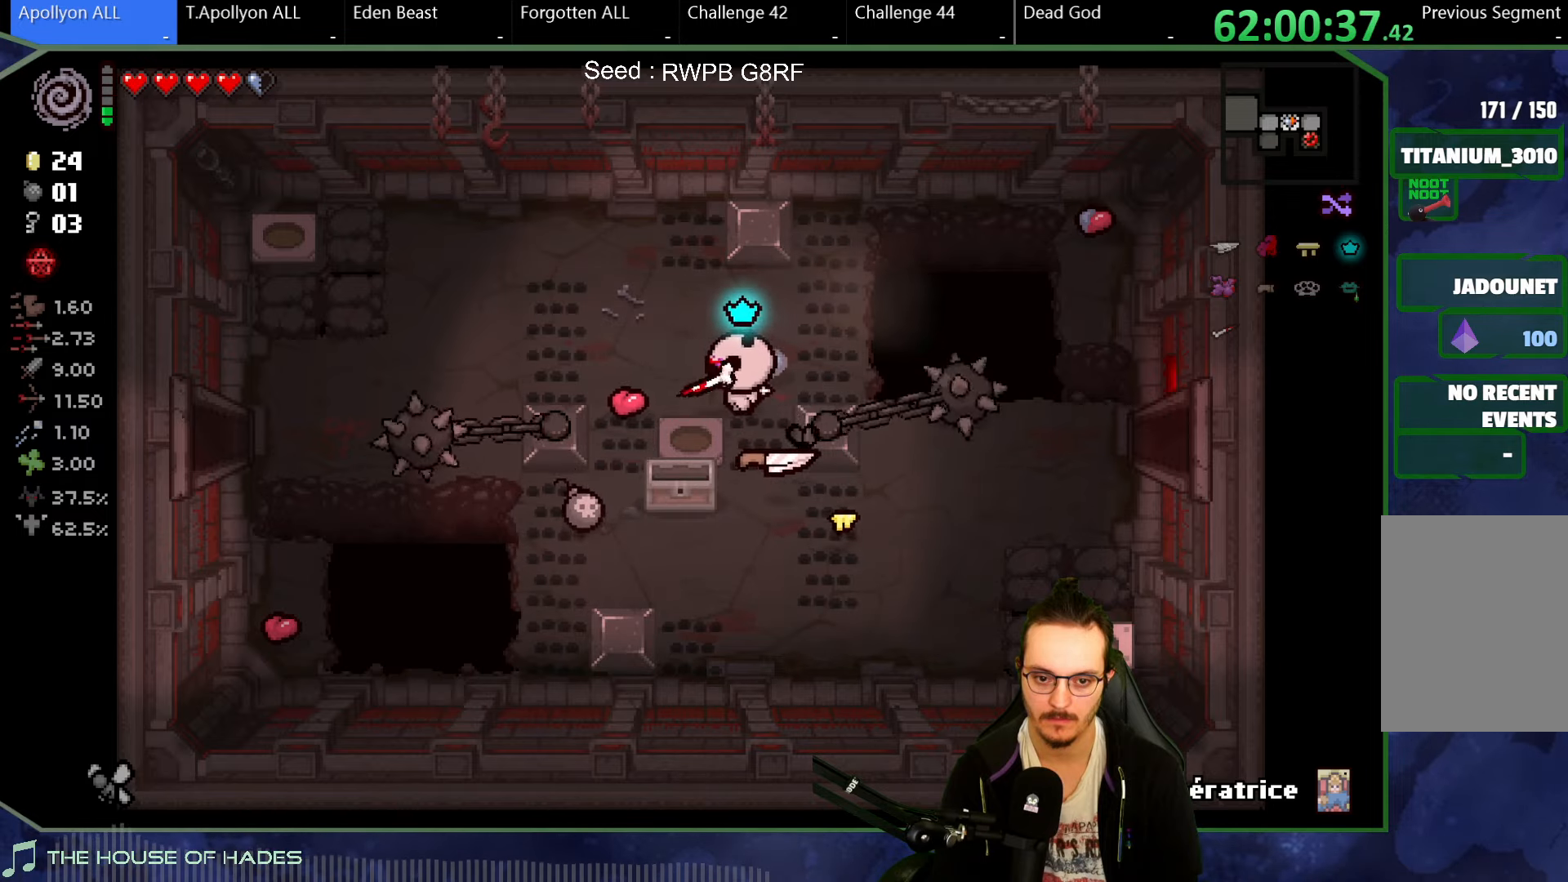
{"buttons": [], "left_stick": "right", "button_events": []}
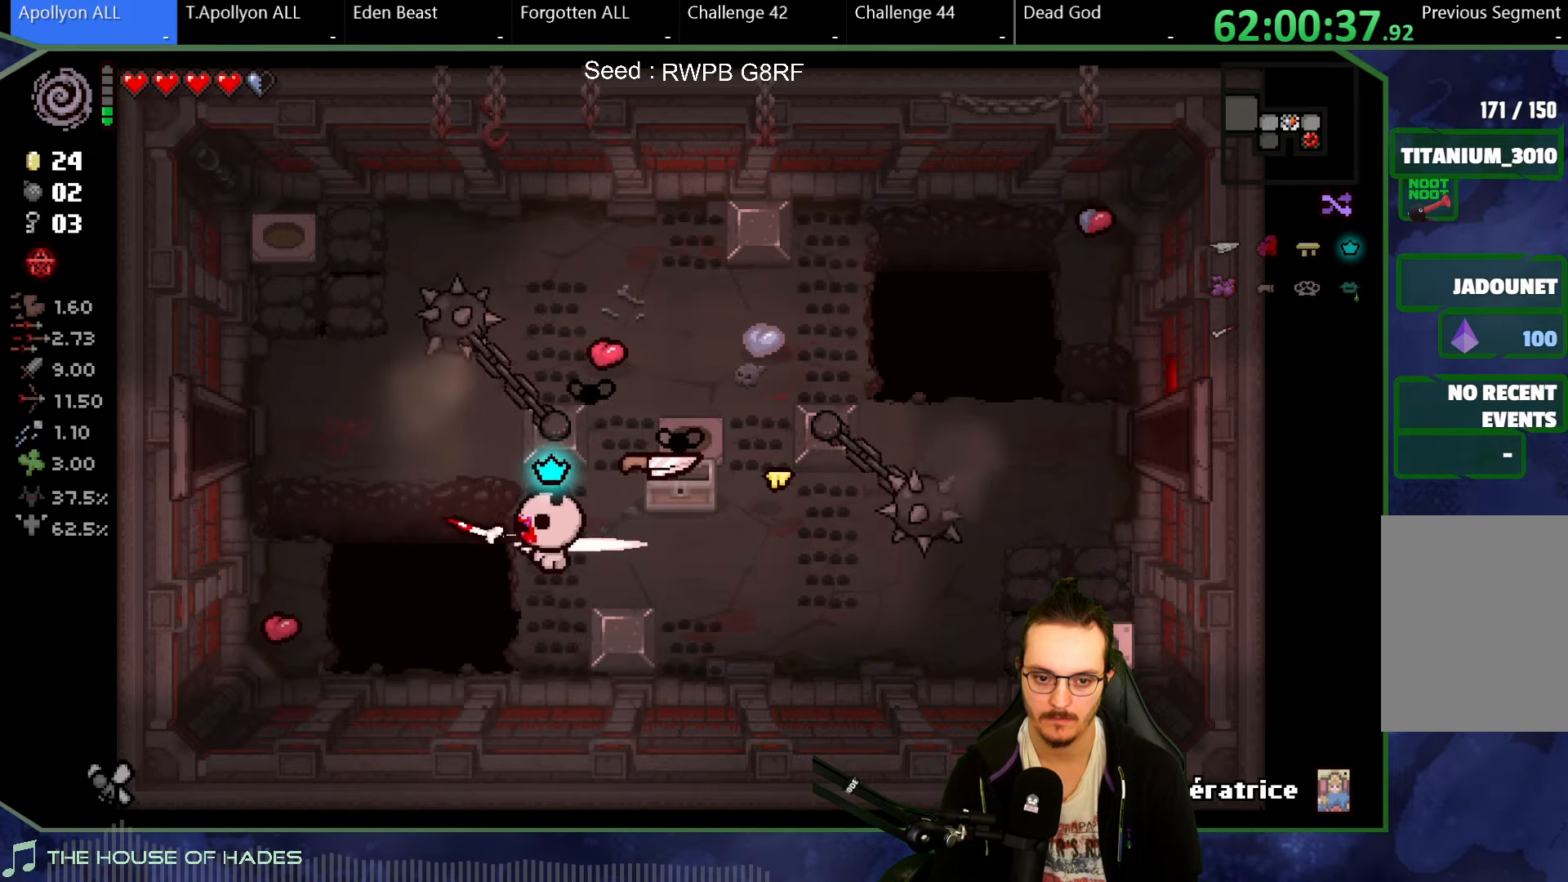
{"buttons": [], "left_stick": "up-right", "button_events": []}
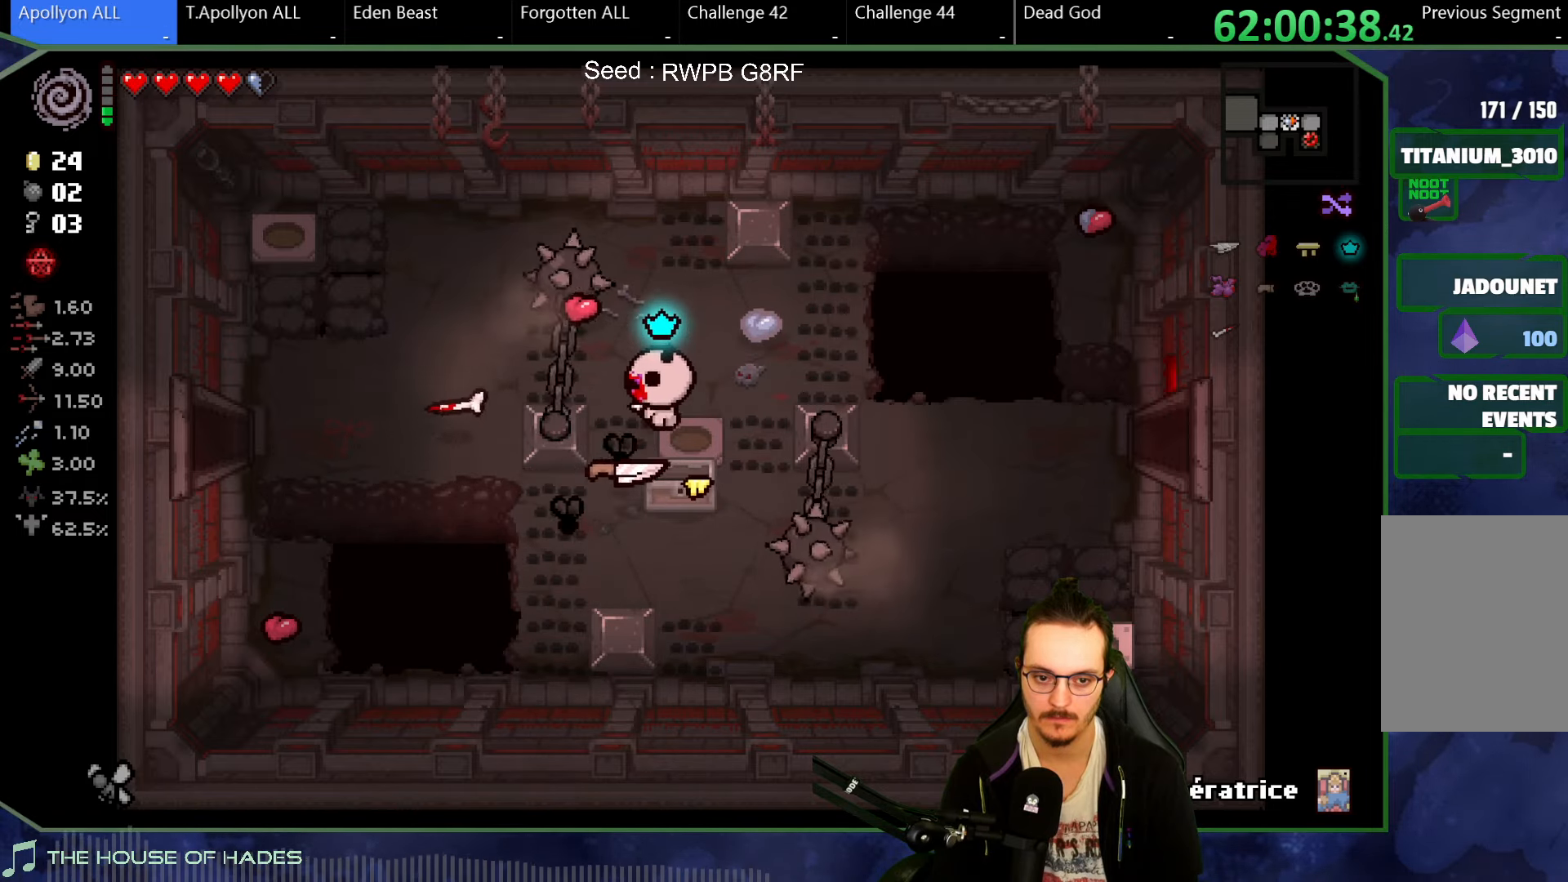
{"buttons": [], "left_stick": "up-left", "button_events": []}
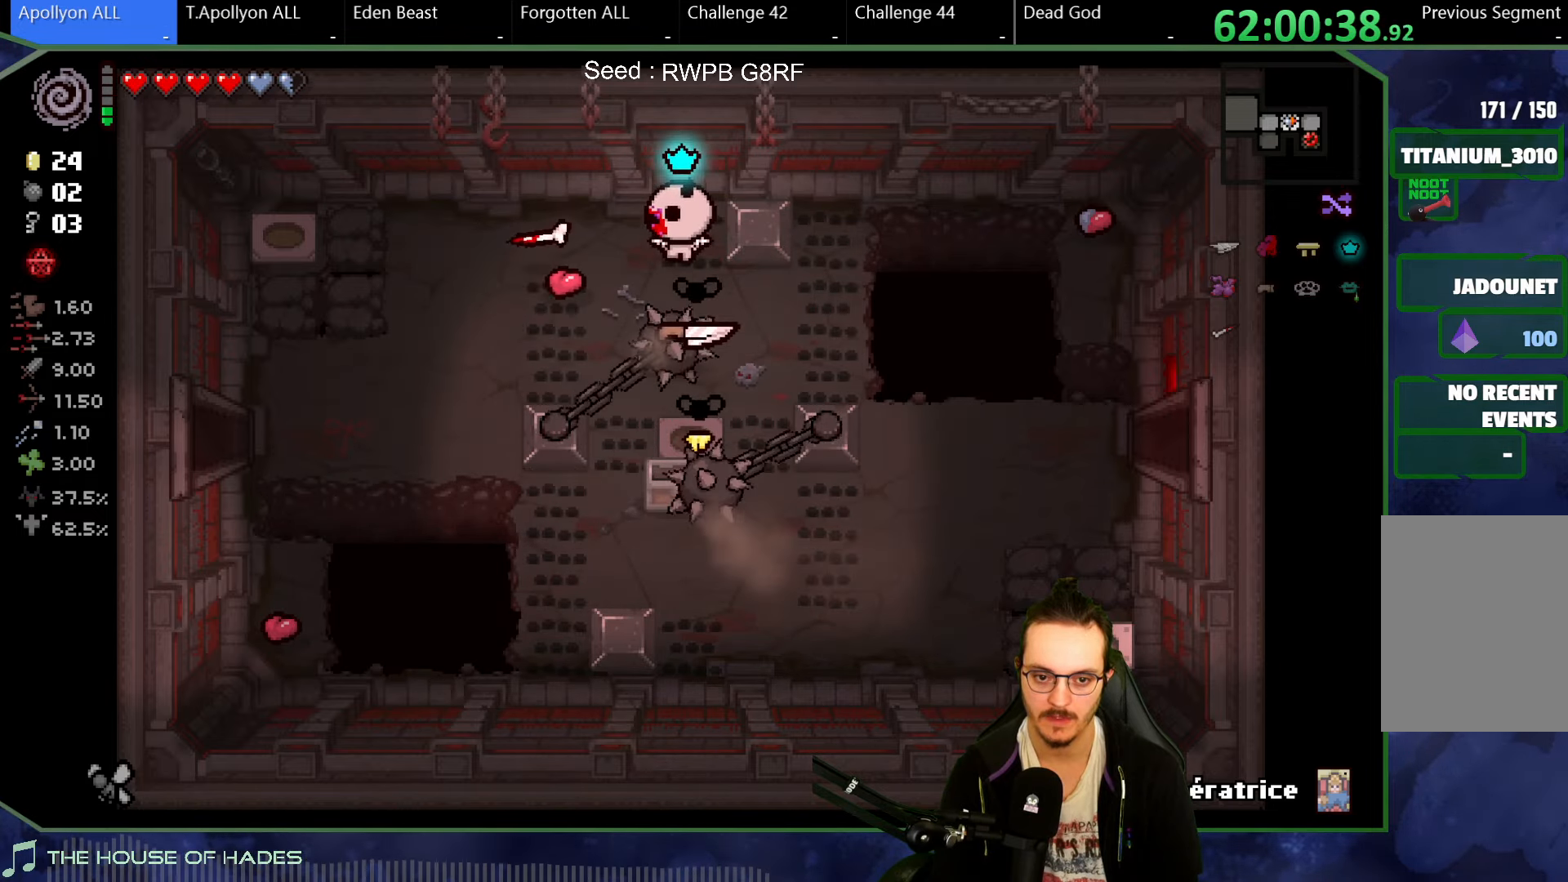
{"buttons": [], "left_stick": "down-left", "button_events": []}